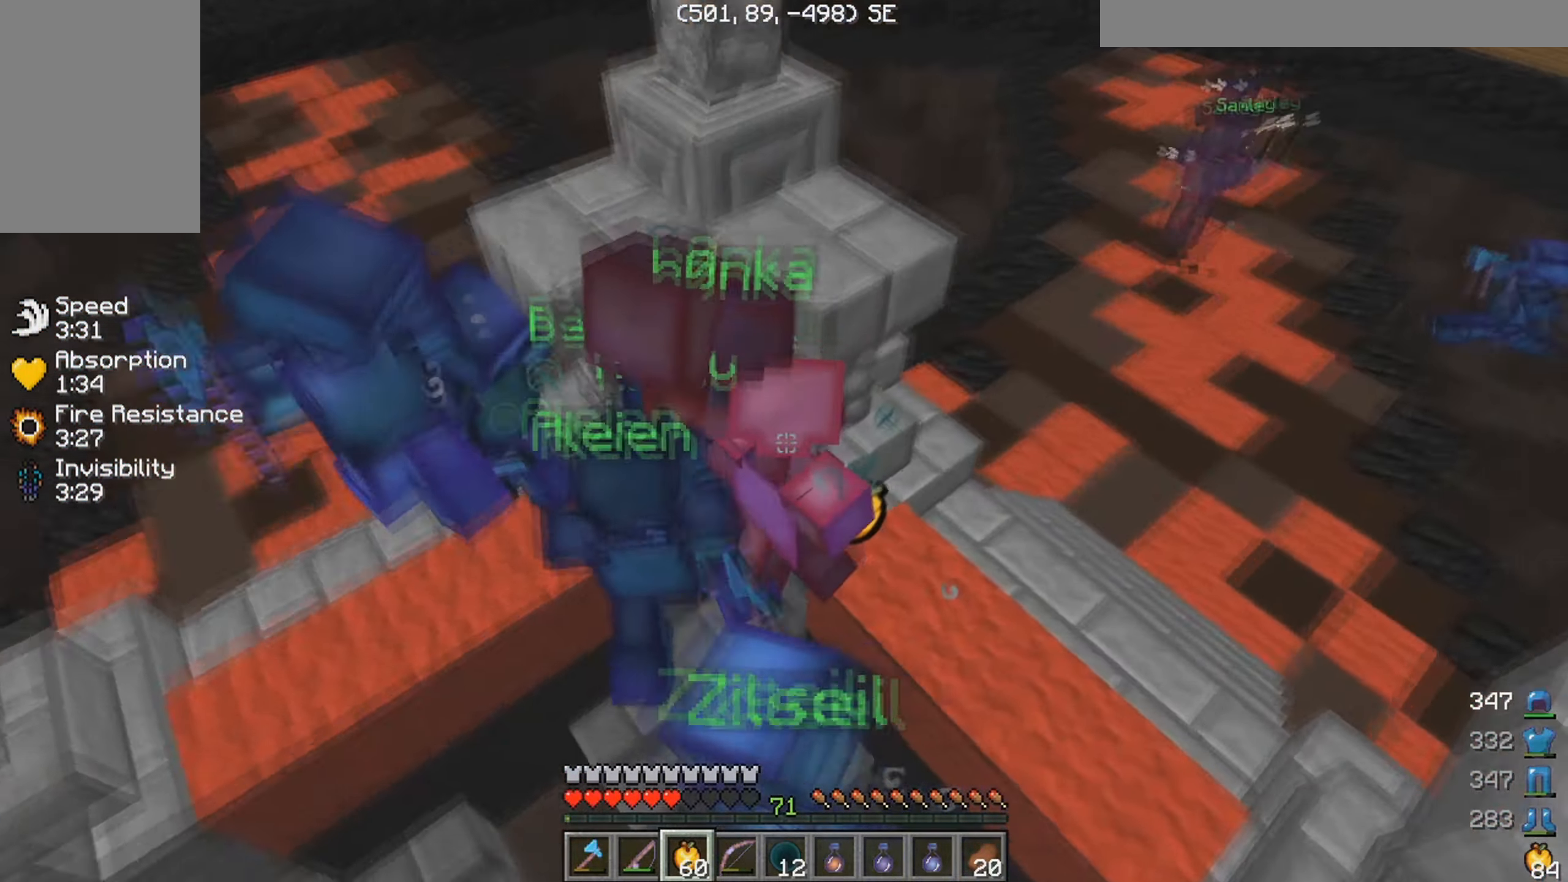
Gameplay with keyboard and mouse; each line is a JSON object with the keys and mouse buttons held at the frame after it. "events" lists presses ("down") and releases ("up") of "a", "d", "s", "w", "mouse_left" and "mouse_right" between this image and that frame as [ms after this image, input, new state], when the widget could be followed in between. "mouse_left", "mouse_right" = the "left", "right" buttons of the "mouse" list. No other keys are recorded. Fast repeated clicks can show as one long hold. Mouse movement is not recorded.
{"keys": ["d", "w"], "mouse": ["right"], "events": [[300, "a", "up"], [333, "d", "down"], [500, "mouse_right", "down"]]}
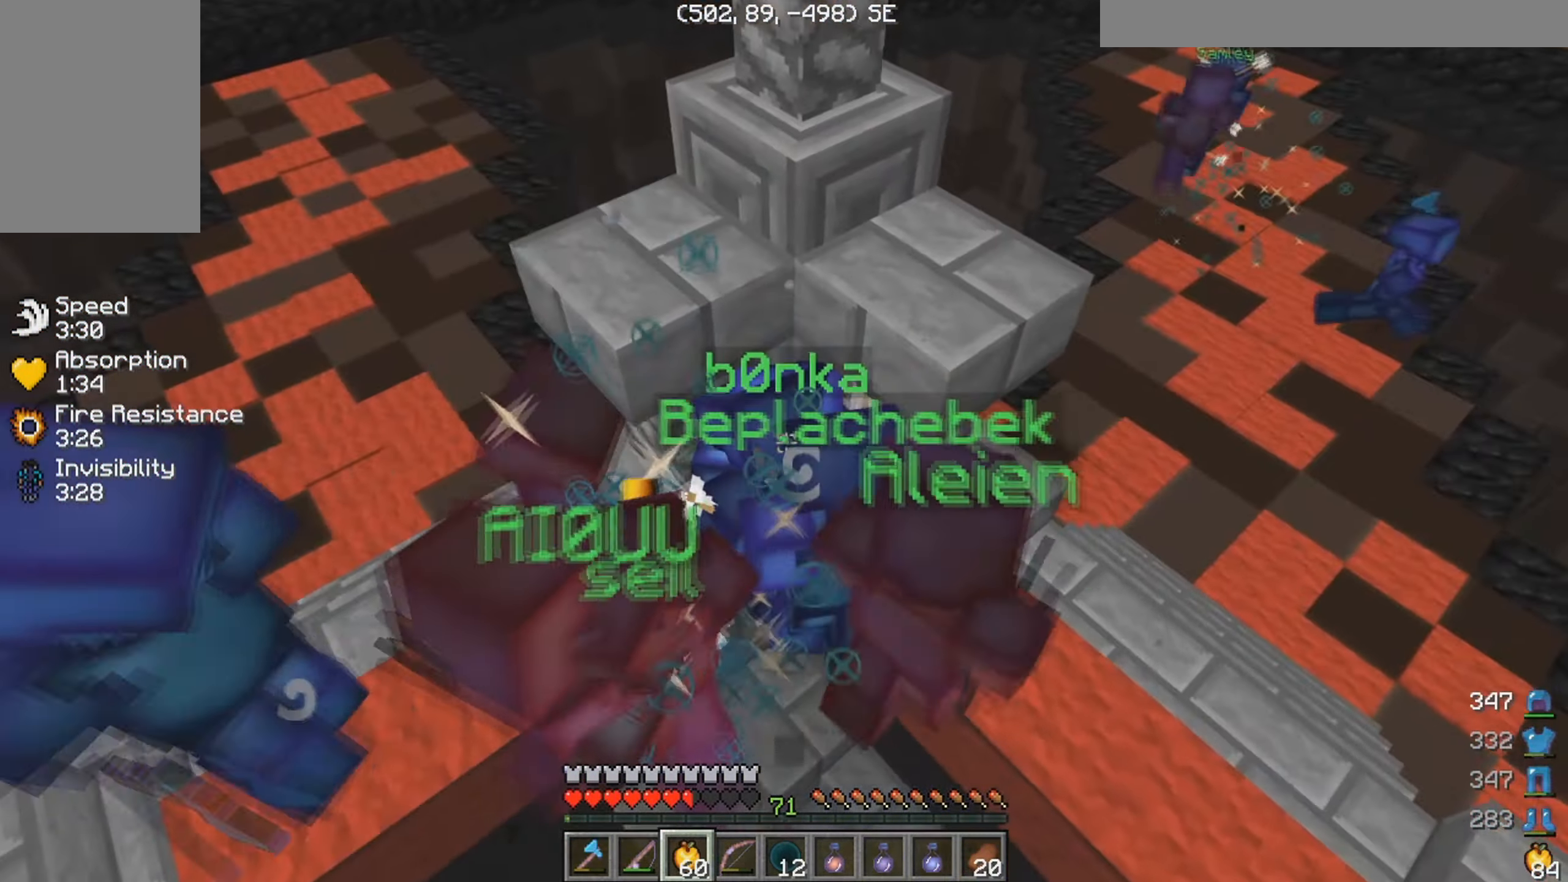
{"keys": ["w"], "mouse": ["right"], "events": [[33, "d", "up"]]}
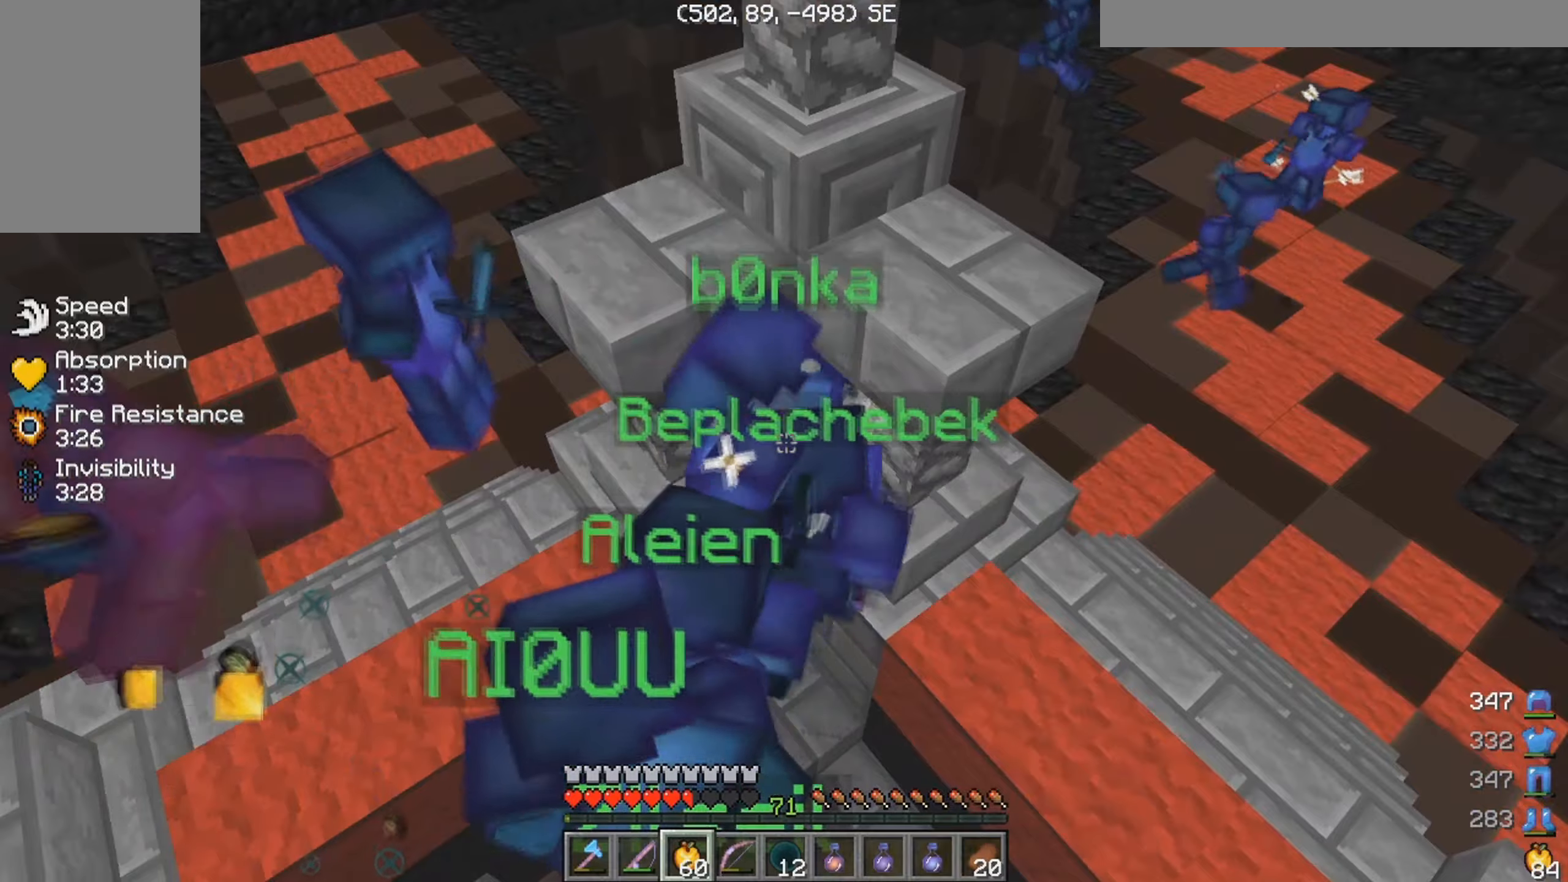
{"keys": ["w"], "mouse": ["right"], "events": []}
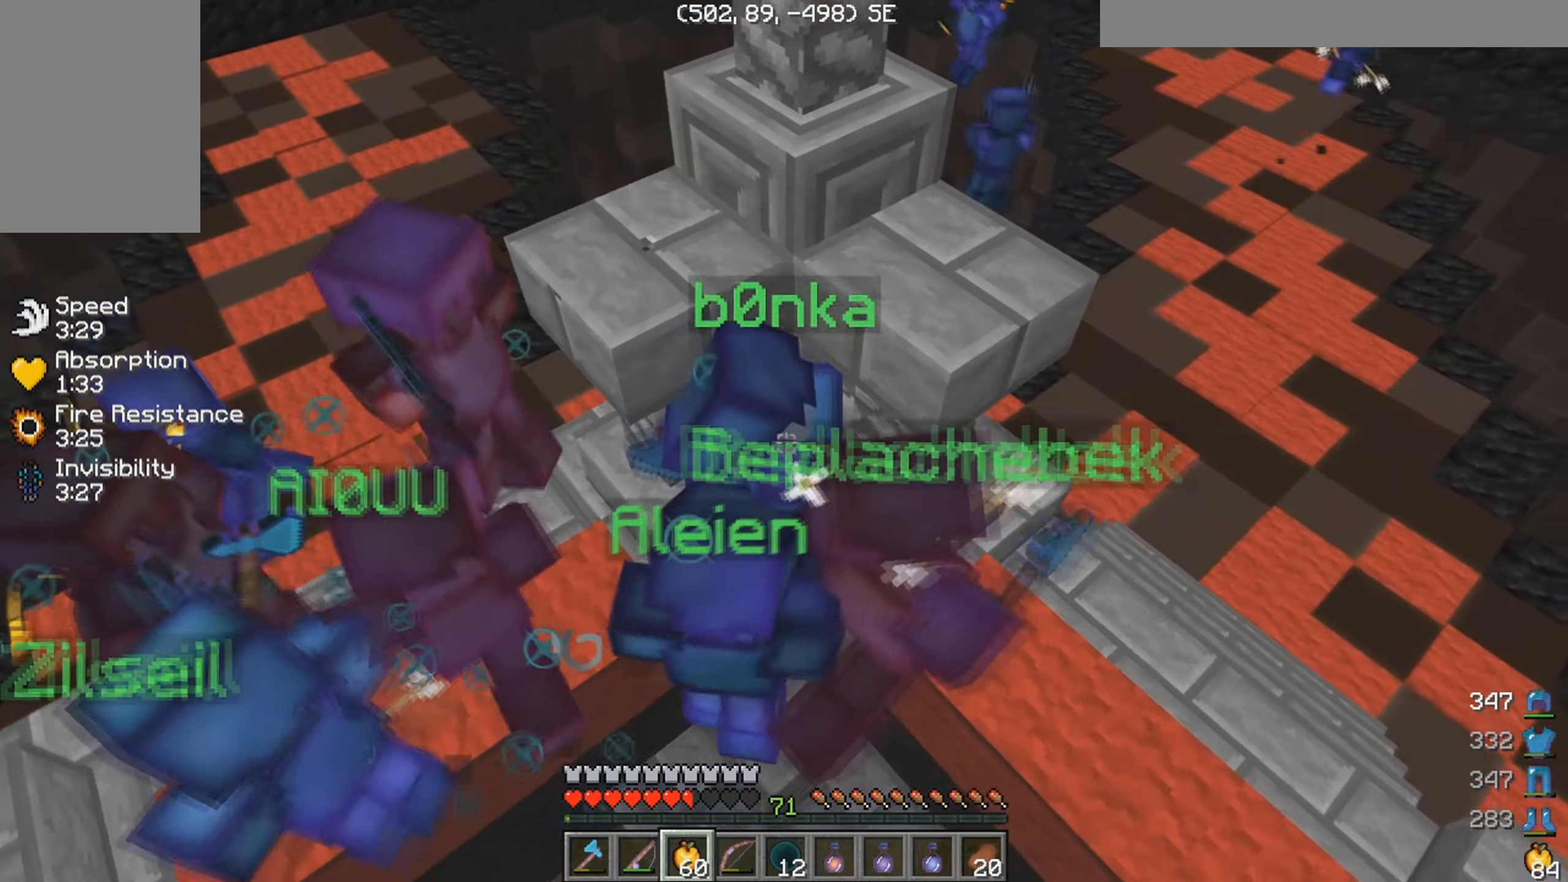
{"keys": ["w"], "mouse": ["right"], "events": []}
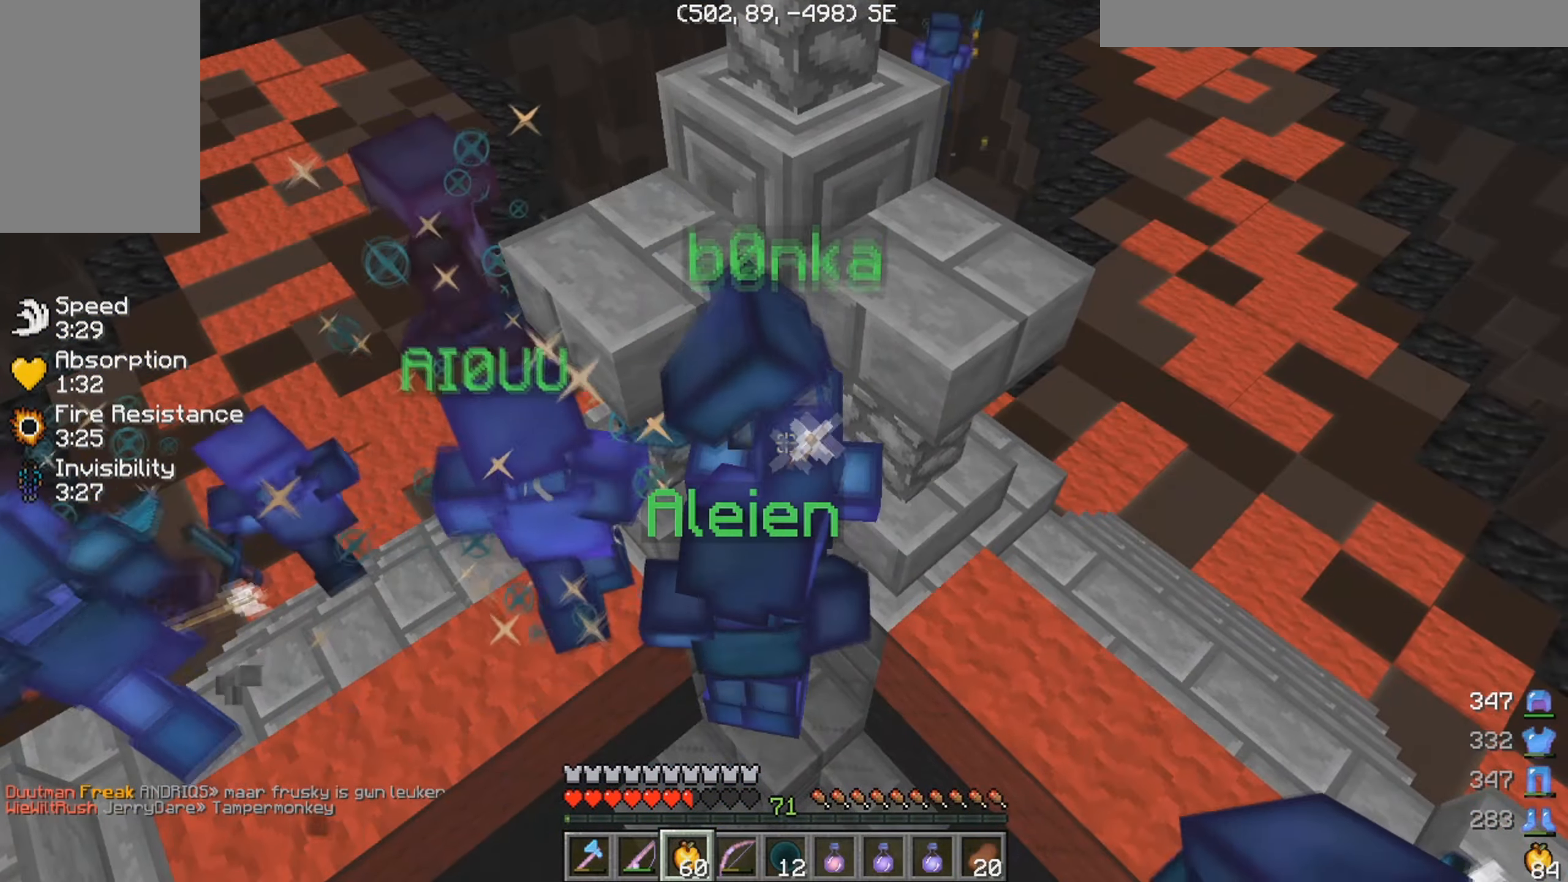
{"keys": ["w"], "mouse": ["right"], "events": []}
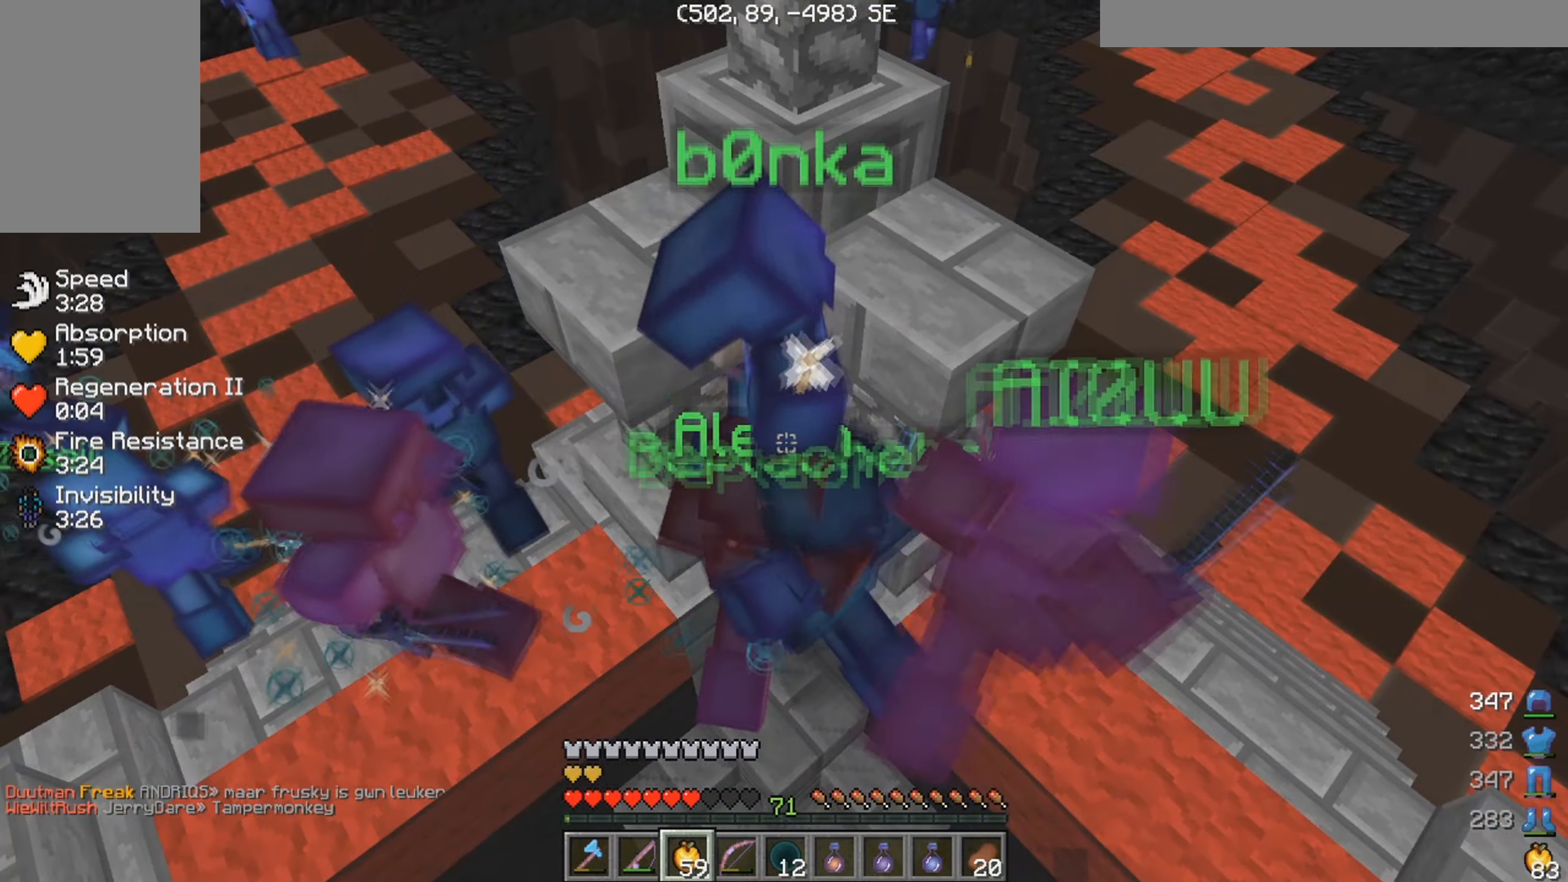
{"keys": ["w"], "mouse": ["right"], "events": []}
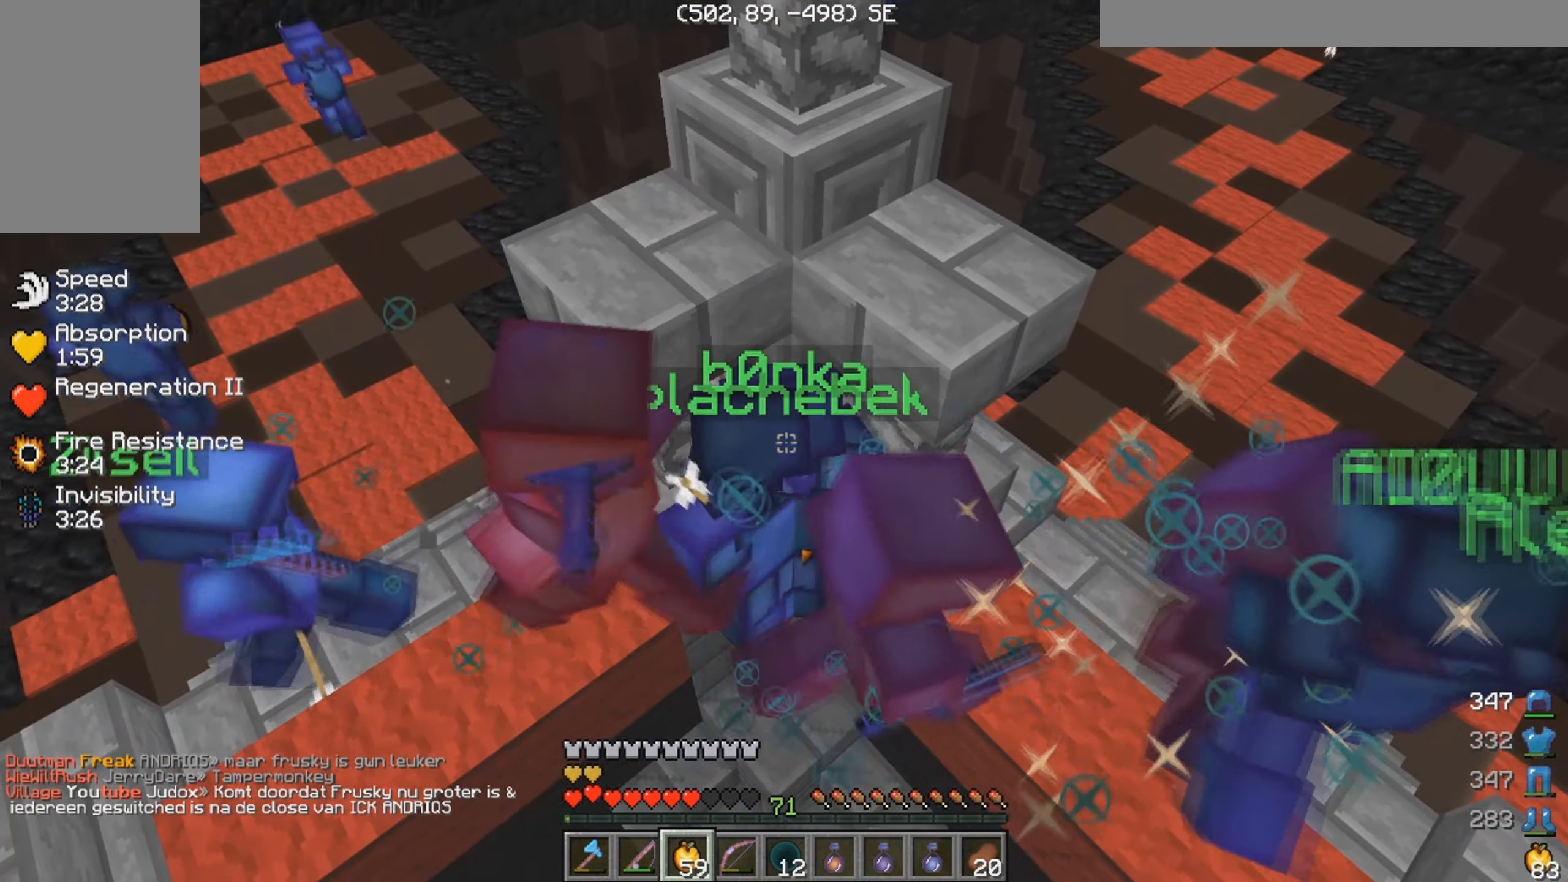
{"keys": ["w"], "mouse": ["right"], "events": []}
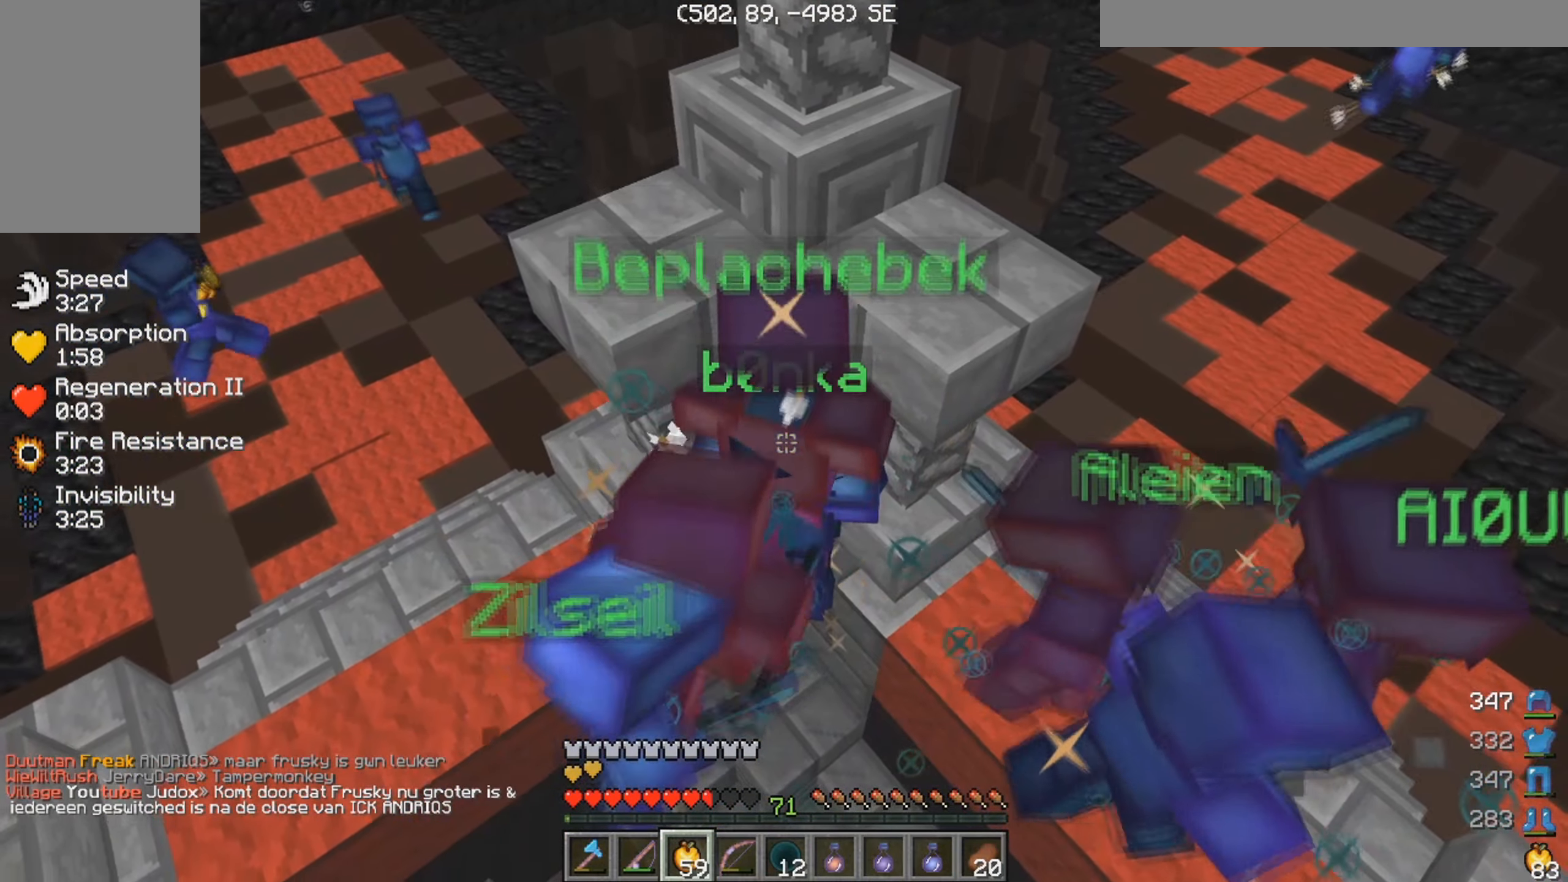
{"keys": ["w"], "mouse": ["right"], "events": []}
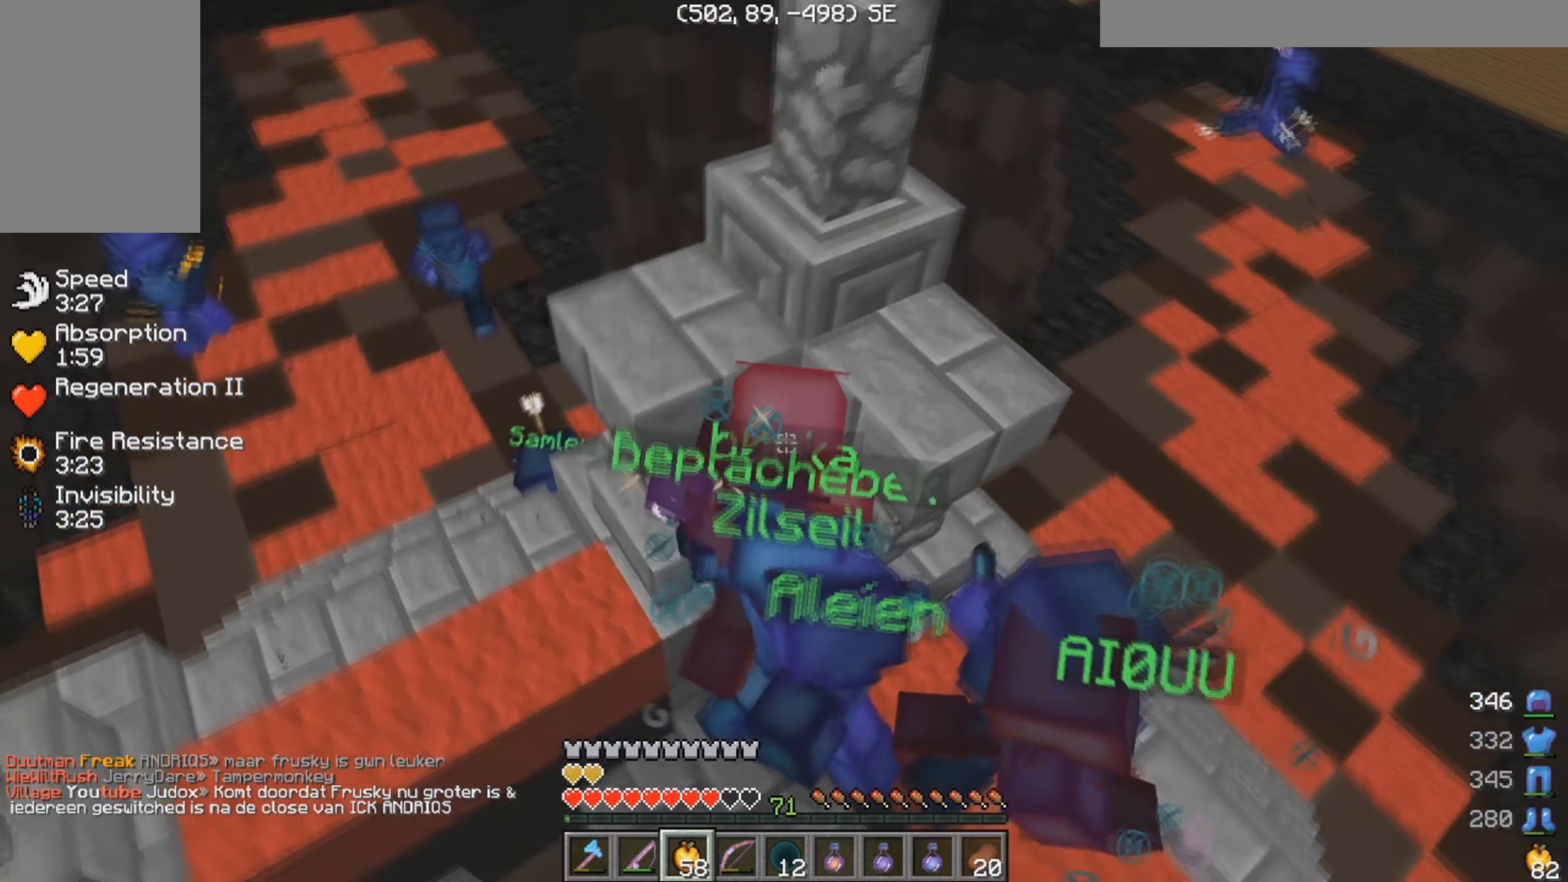
{"keys": ["w"], "mouse": [], "events": [[267, "mouse_right", "up"]]}
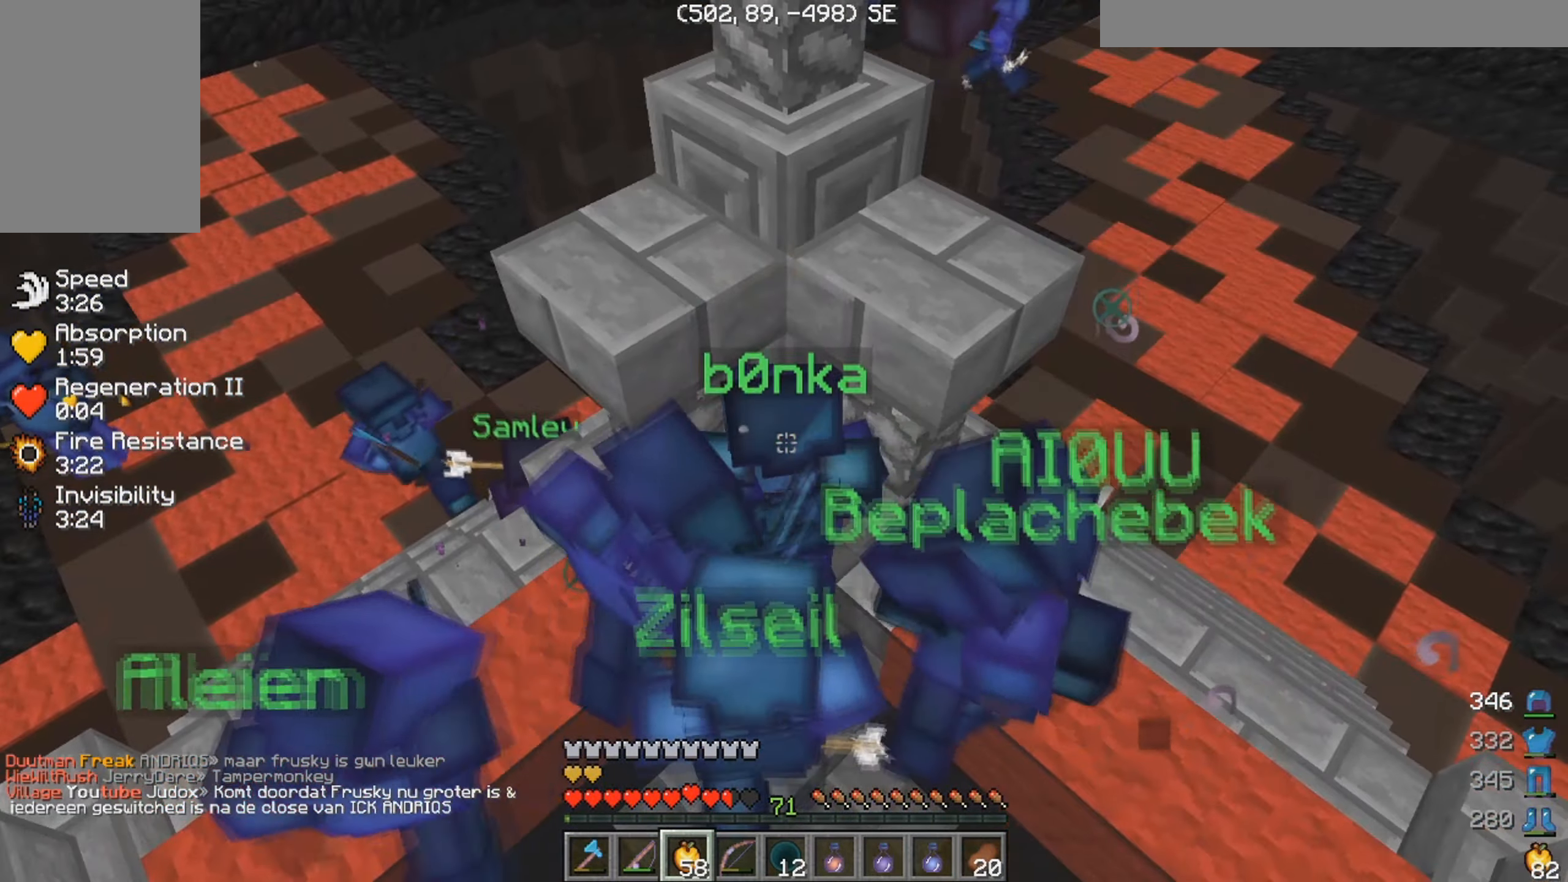
{"keys": ["w"], "mouse": [], "events": []}
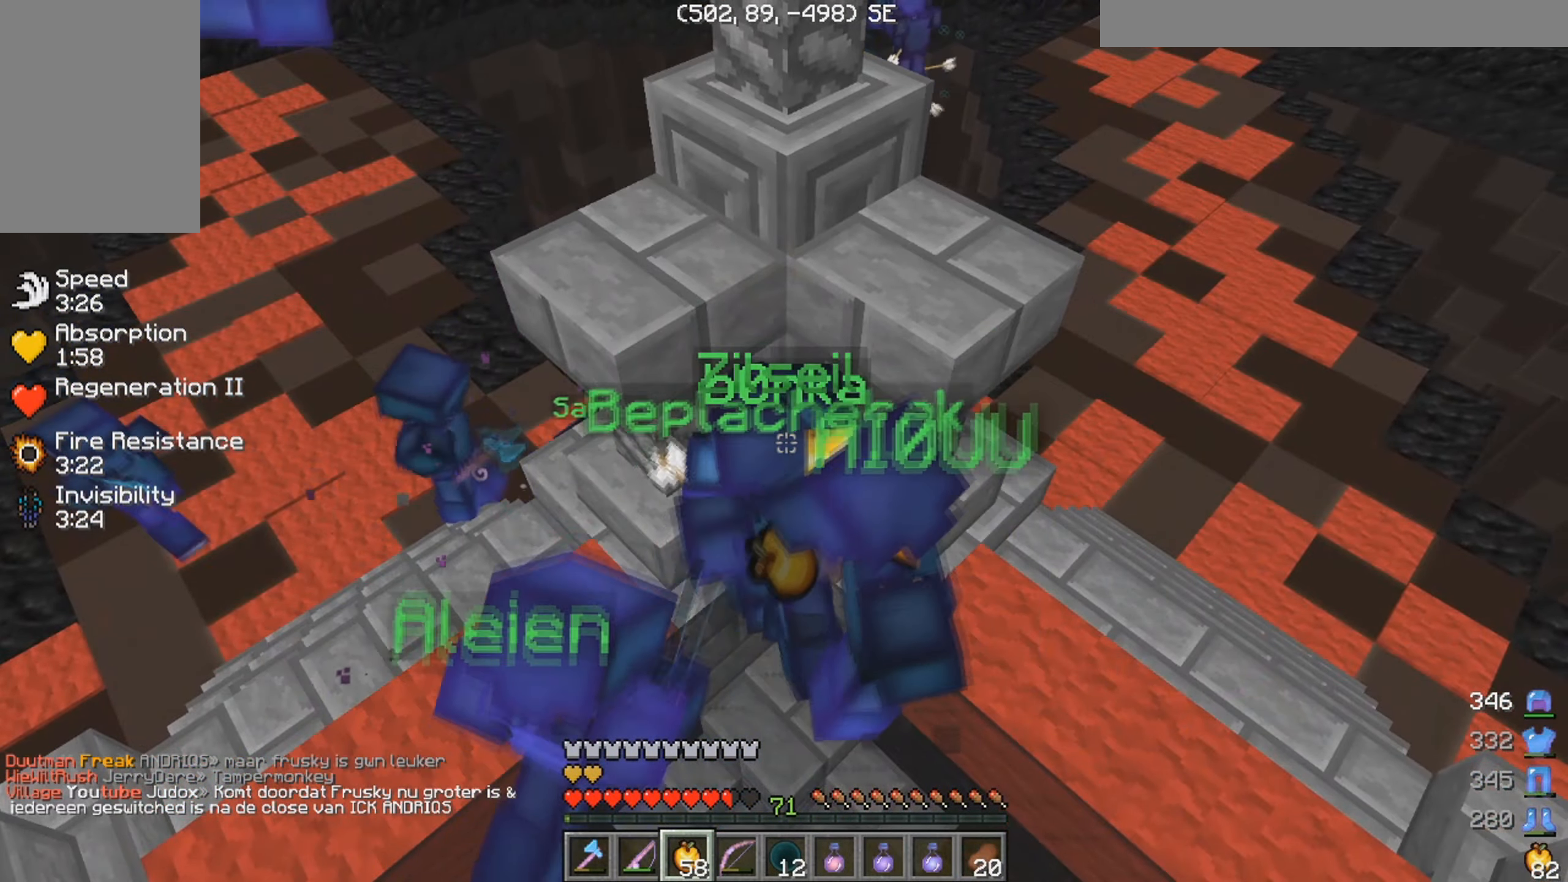
{"keys": ["w"], "mouse": [], "events": []}
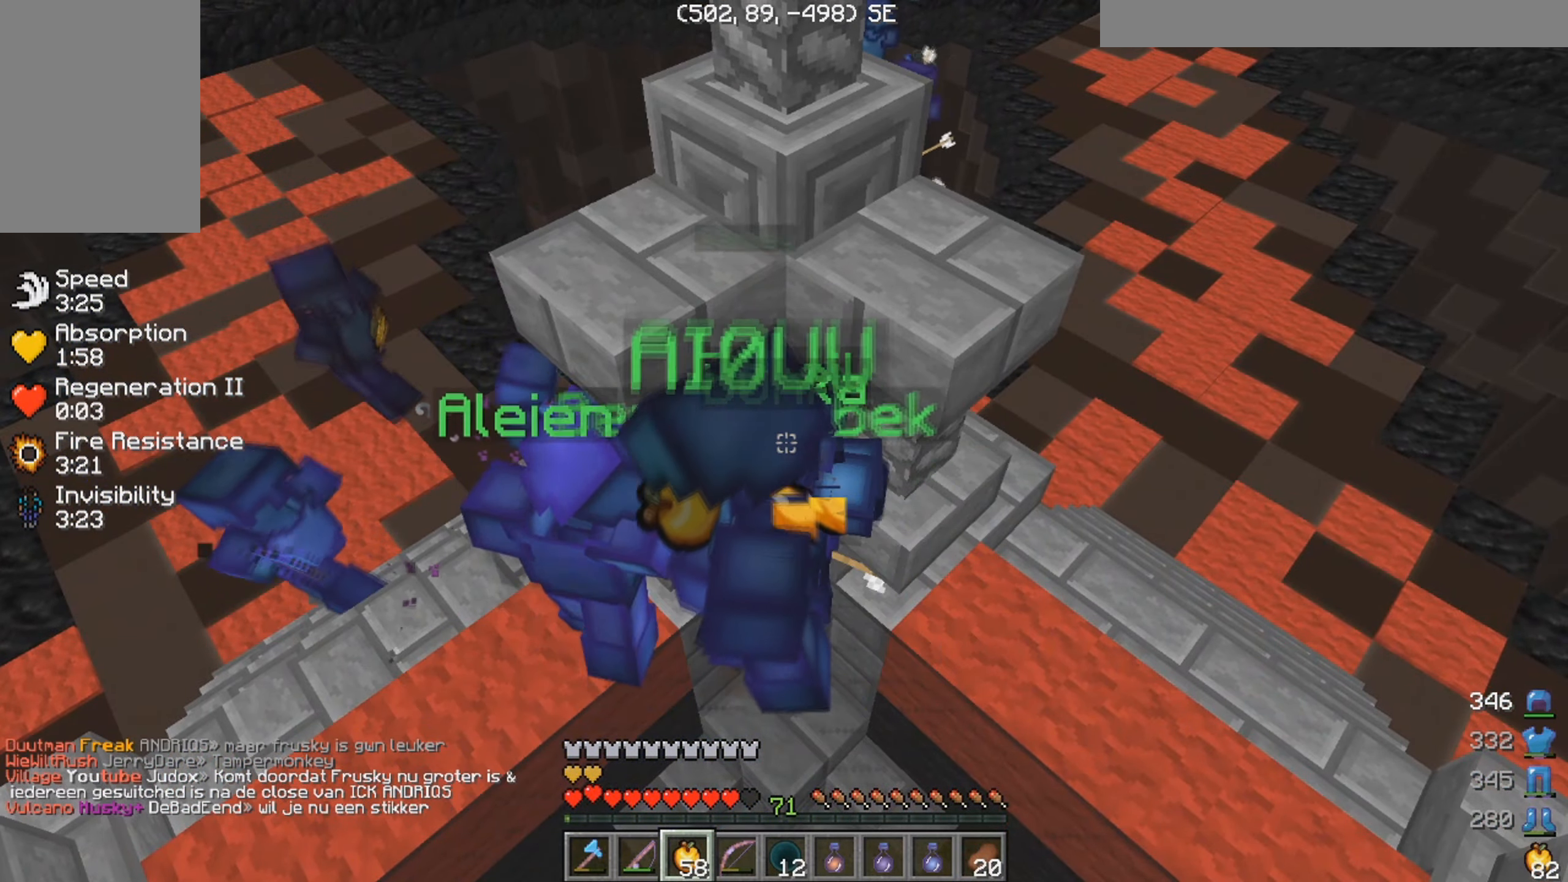
{"keys": ["w"], "mouse": [], "events": []}
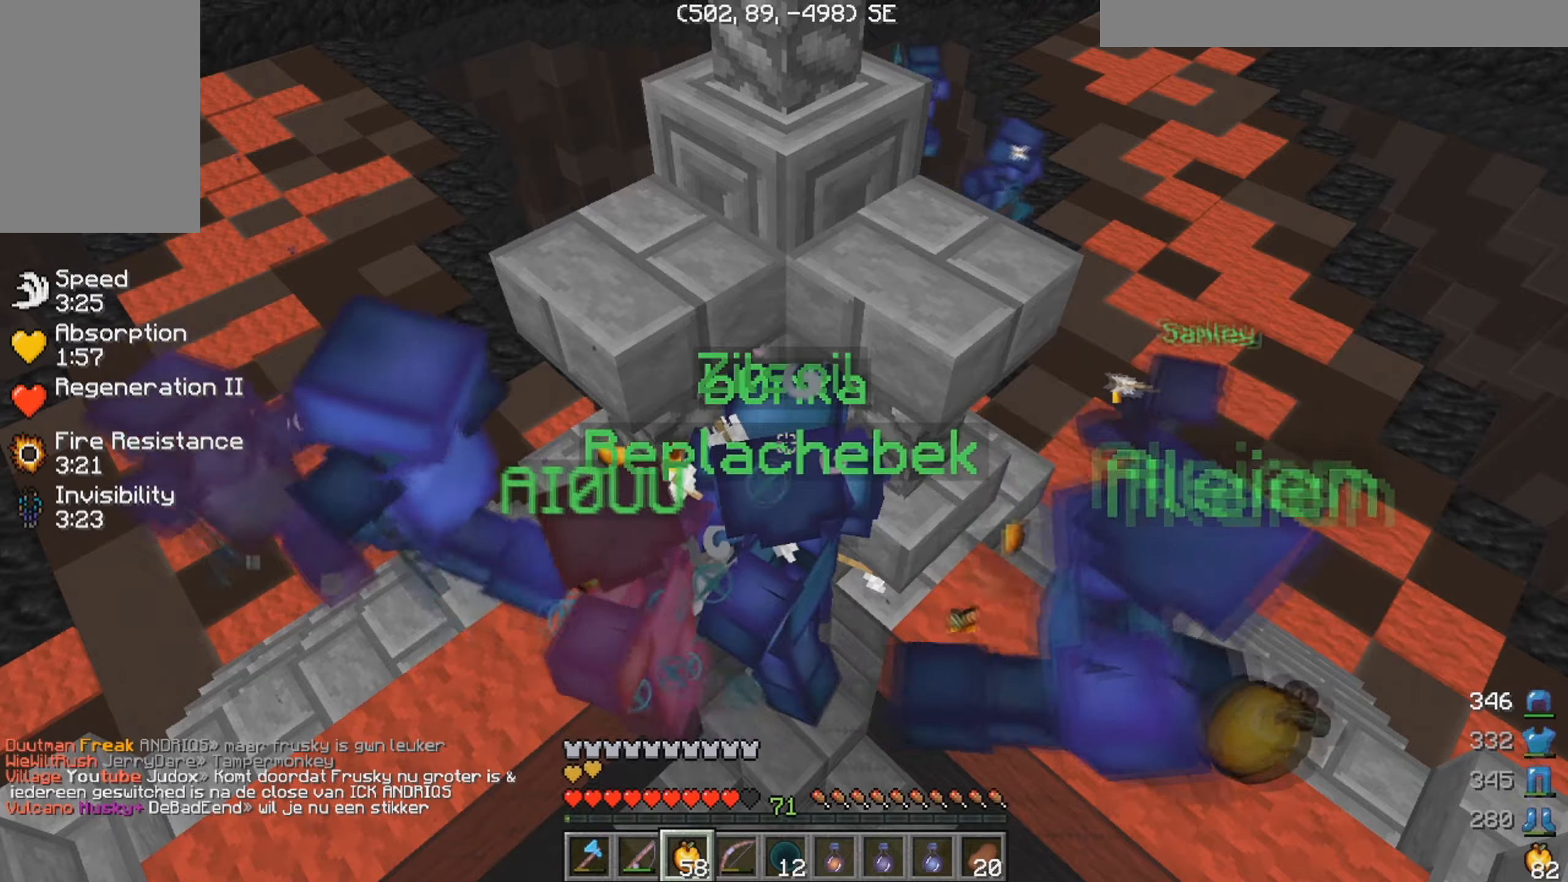
{"keys": ["w"], "mouse": [], "events": [[17, "mouse_right", "down"], [217, "mouse_right", "up"]]}
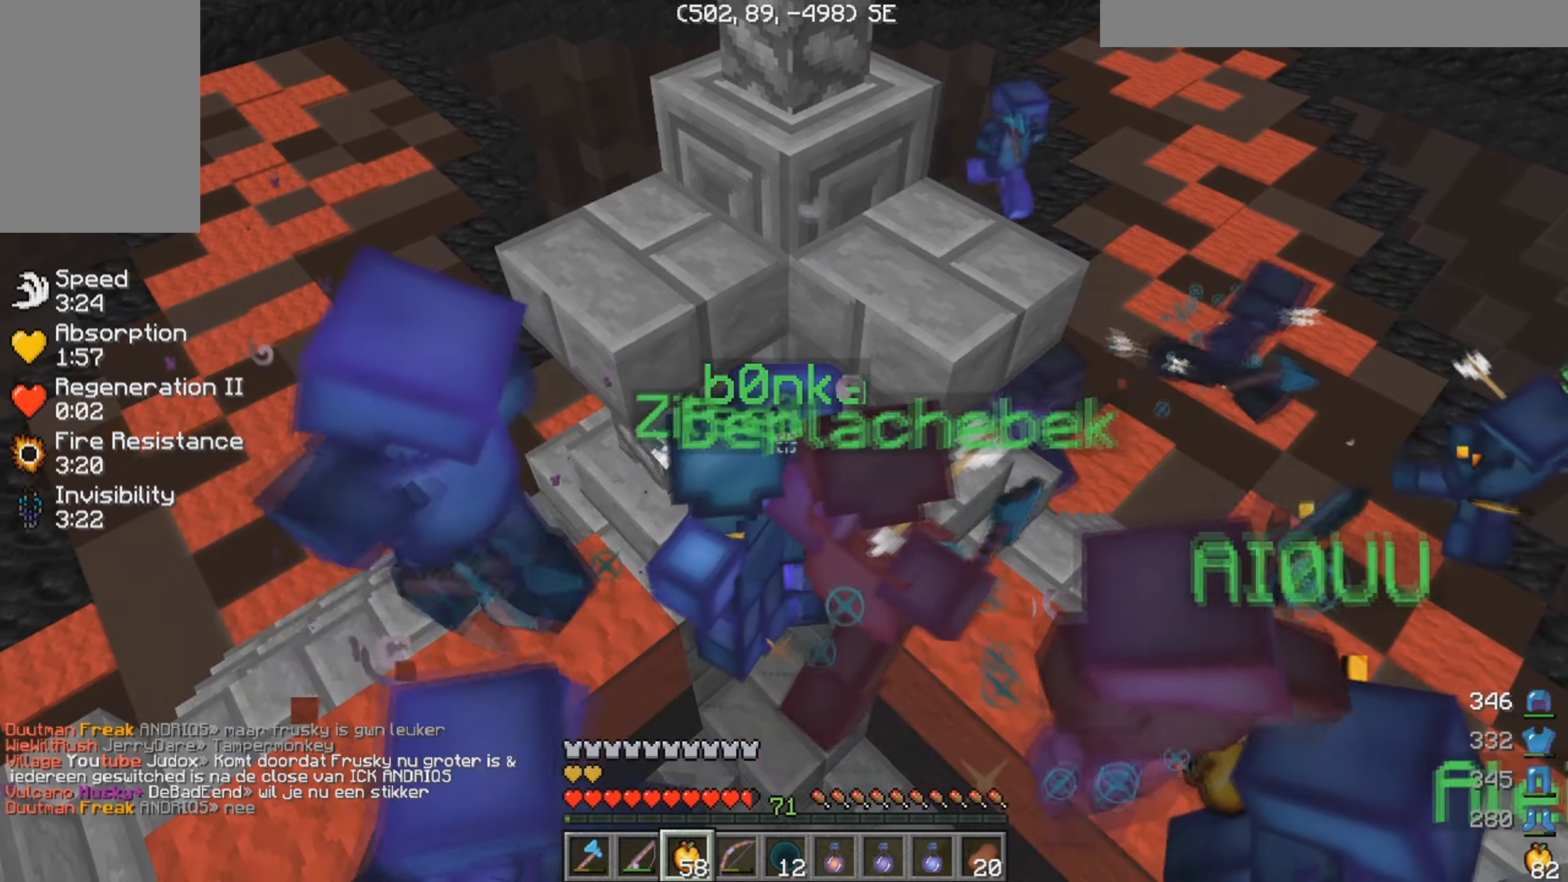
{"keys": ["w"], "mouse": ["right"], "events": [[367, "mouse_right", "down"]]}
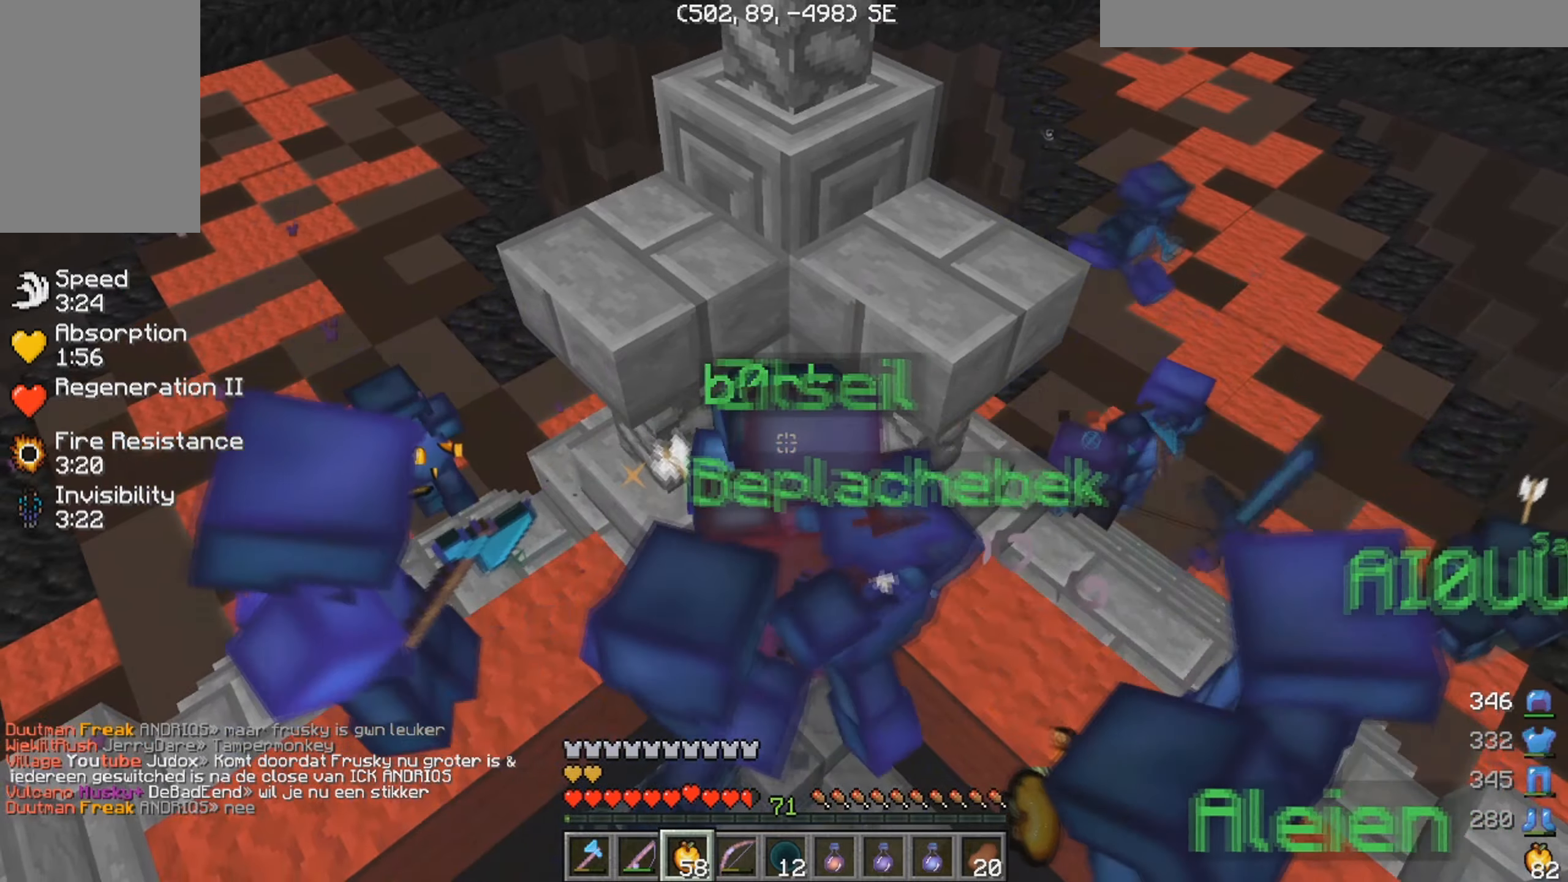
{"keys": ["w"], "mouse": ["right"], "events": []}
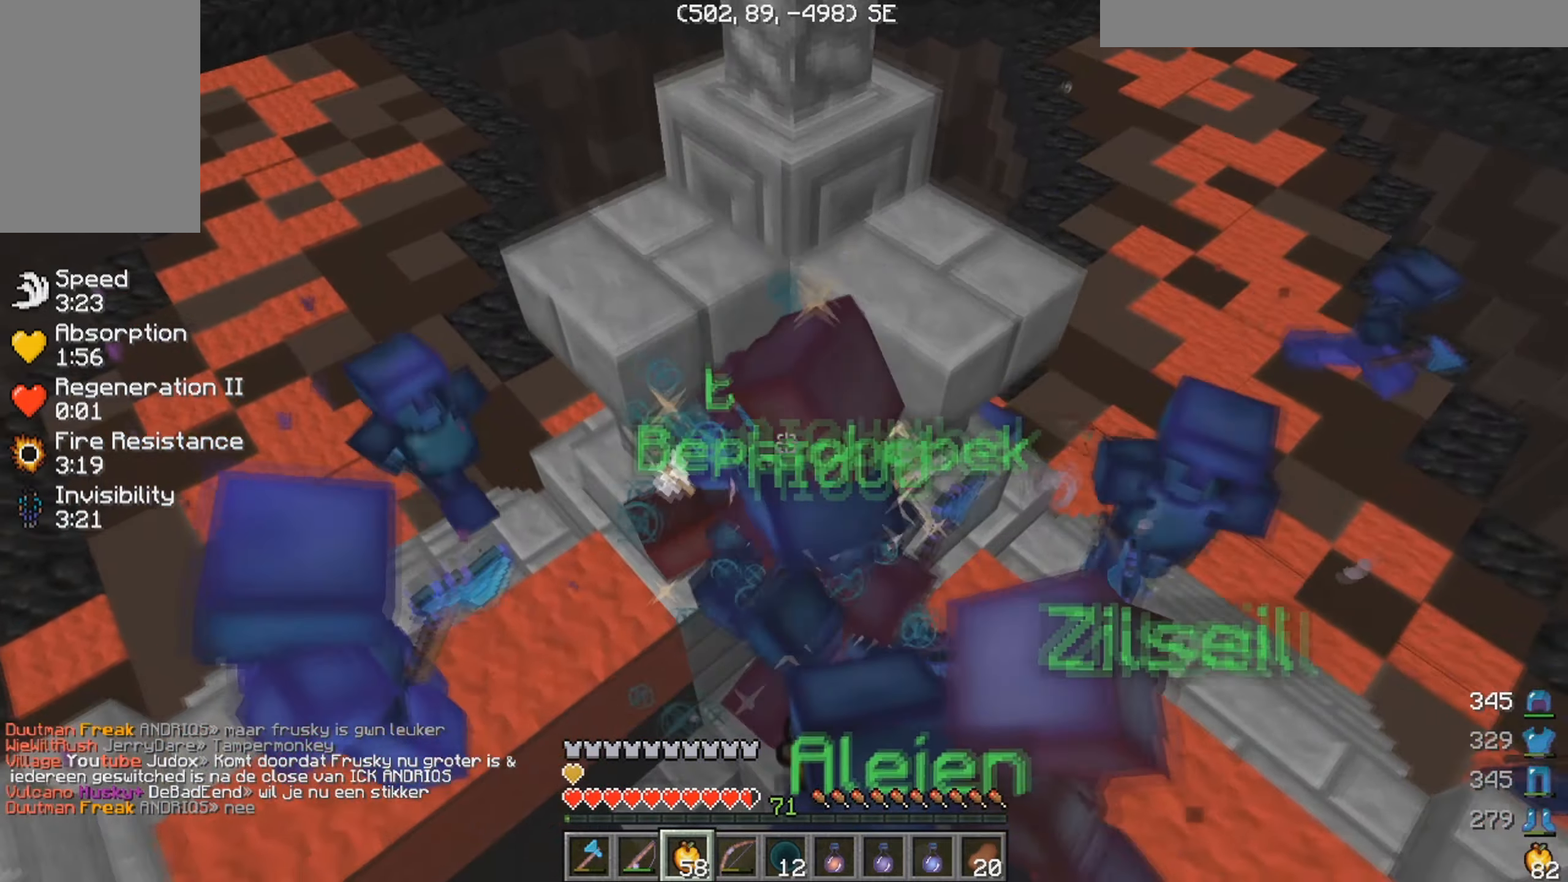
{"keys": ["w"], "mouse": ["right"], "events": []}
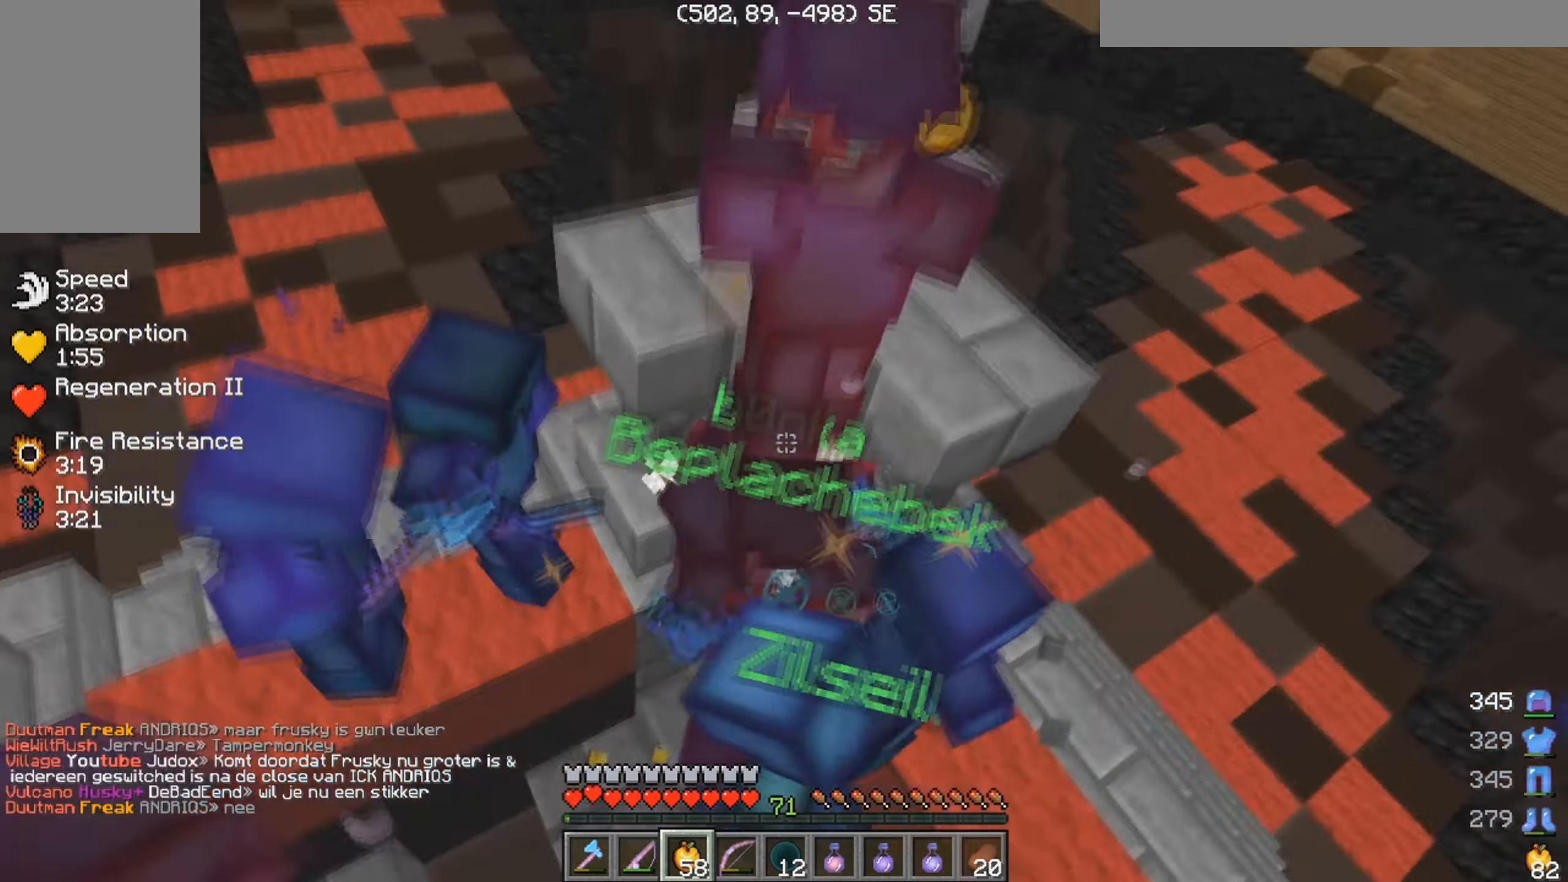
{"keys": ["w"], "mouse": ["right"], "events": []}
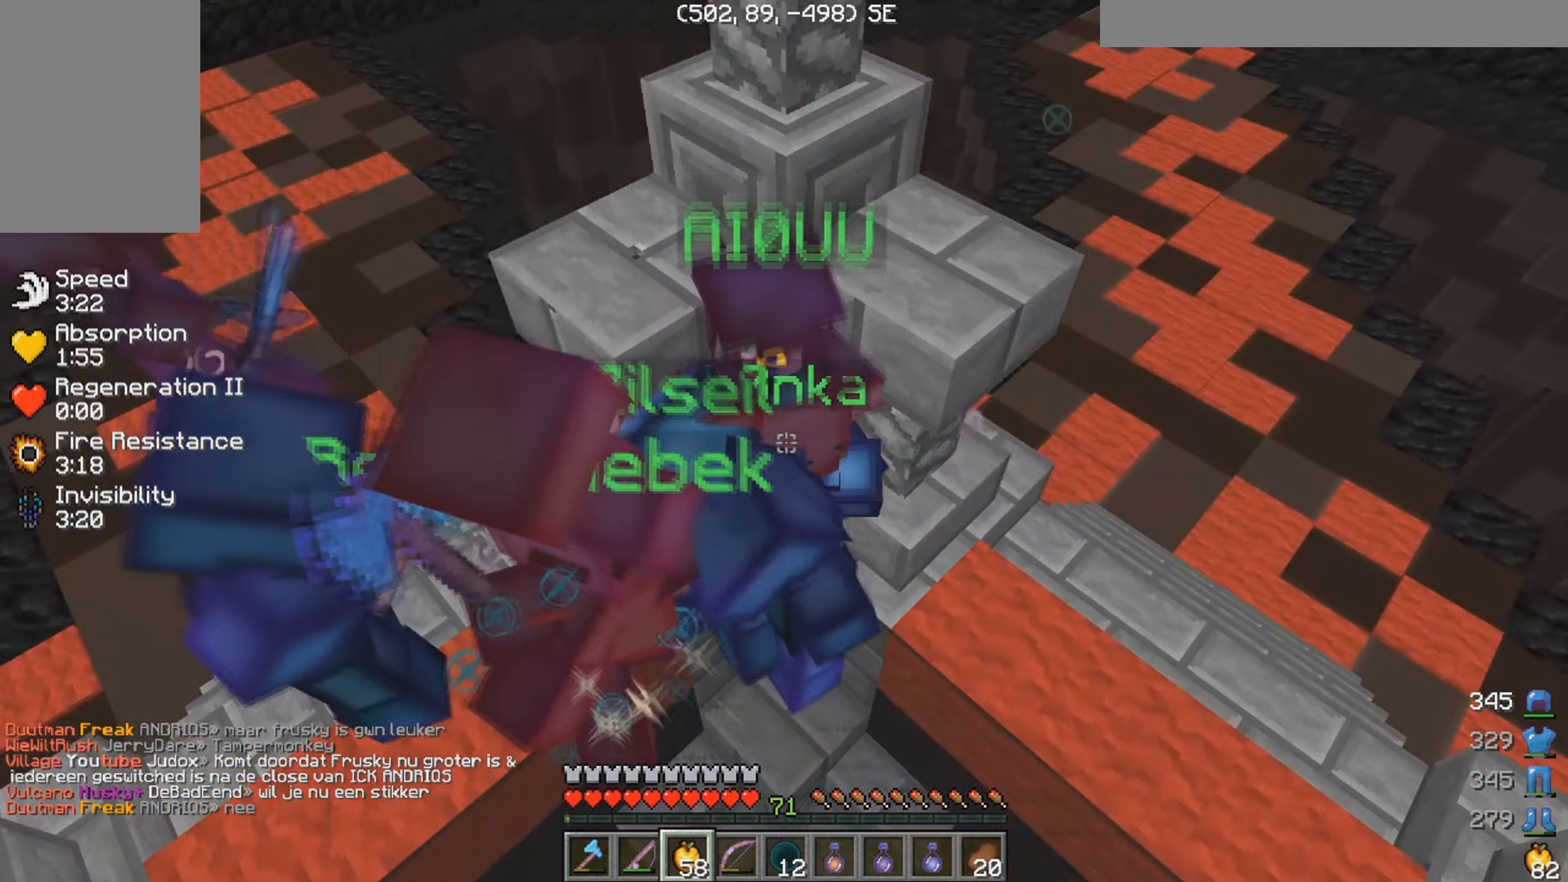
{"keys": ["w"], "mouse": [], "events": [[367, "mouse_right", "up"]]}
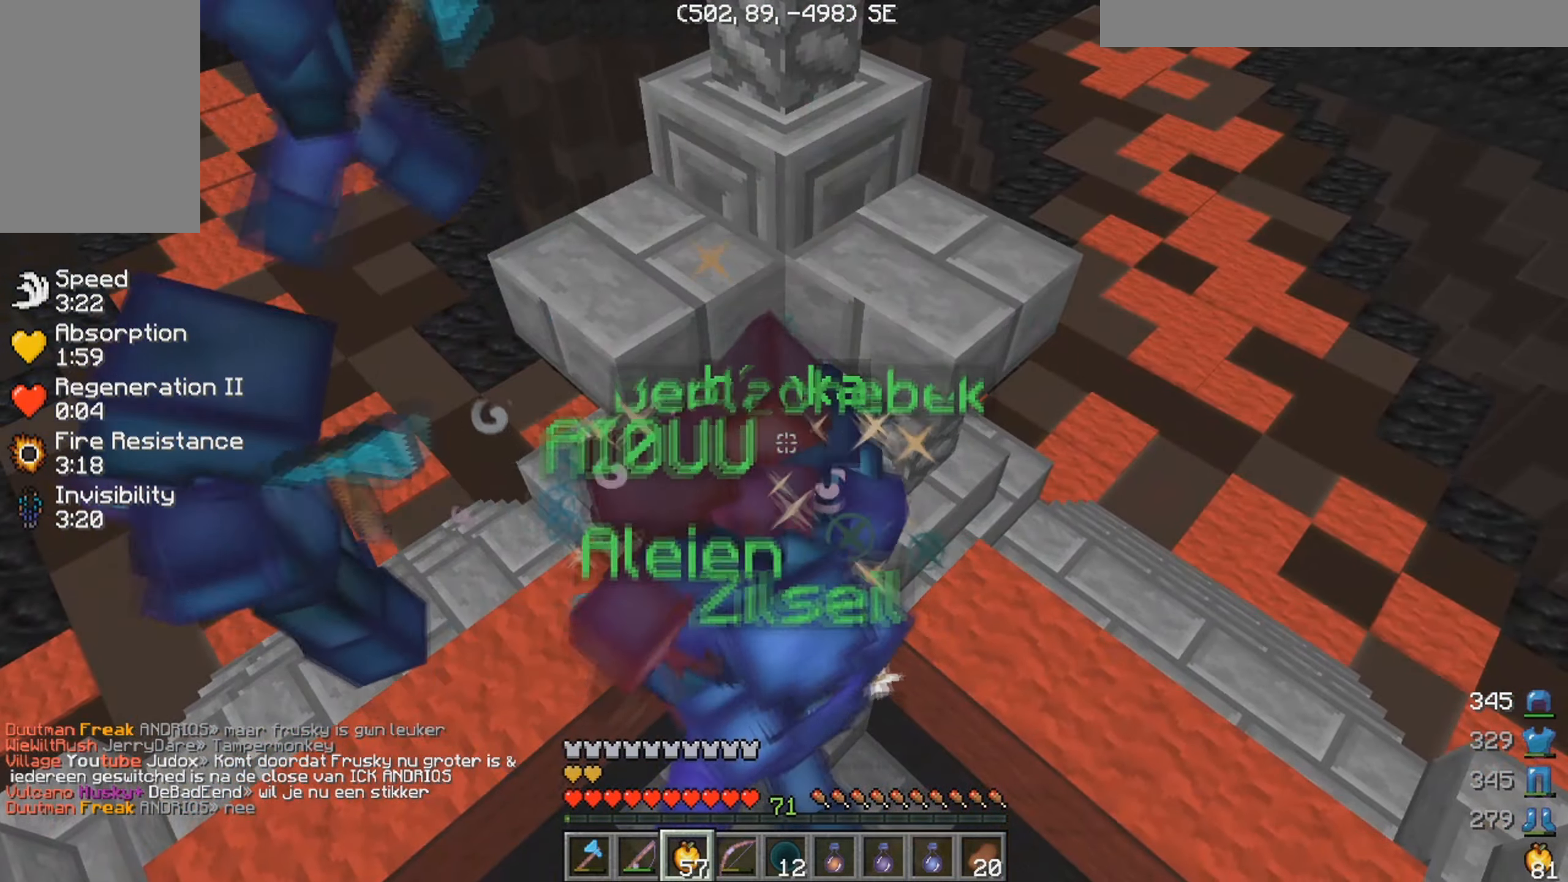
{"keys": ["w"], "mouse": [], "events": []}
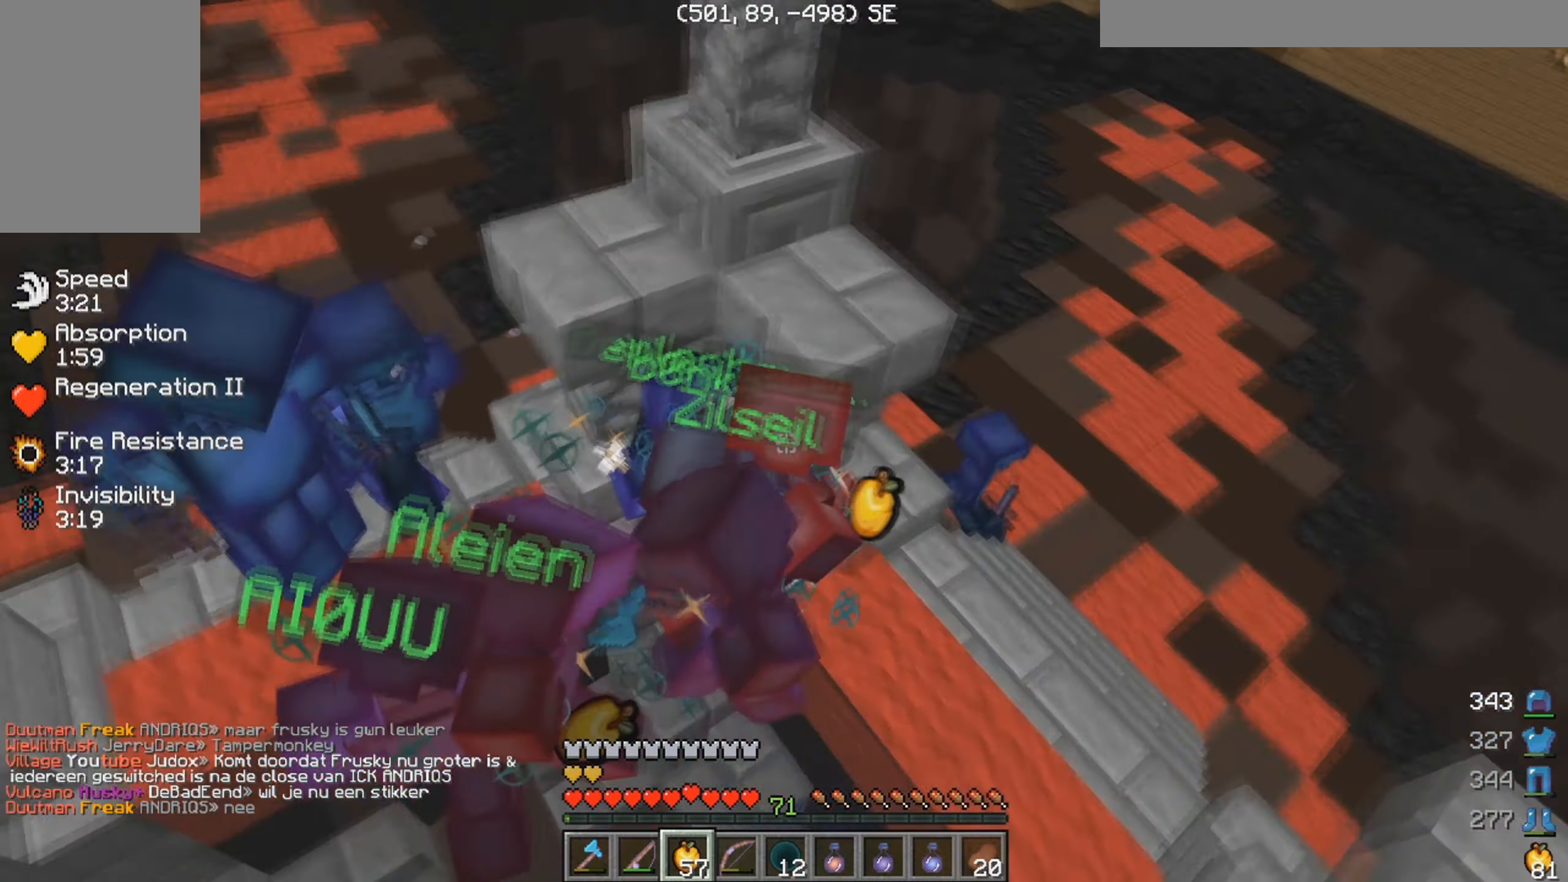
{"keys": ["a", "w"], "mouse": [], "events": [[234, "a", "down"]]}
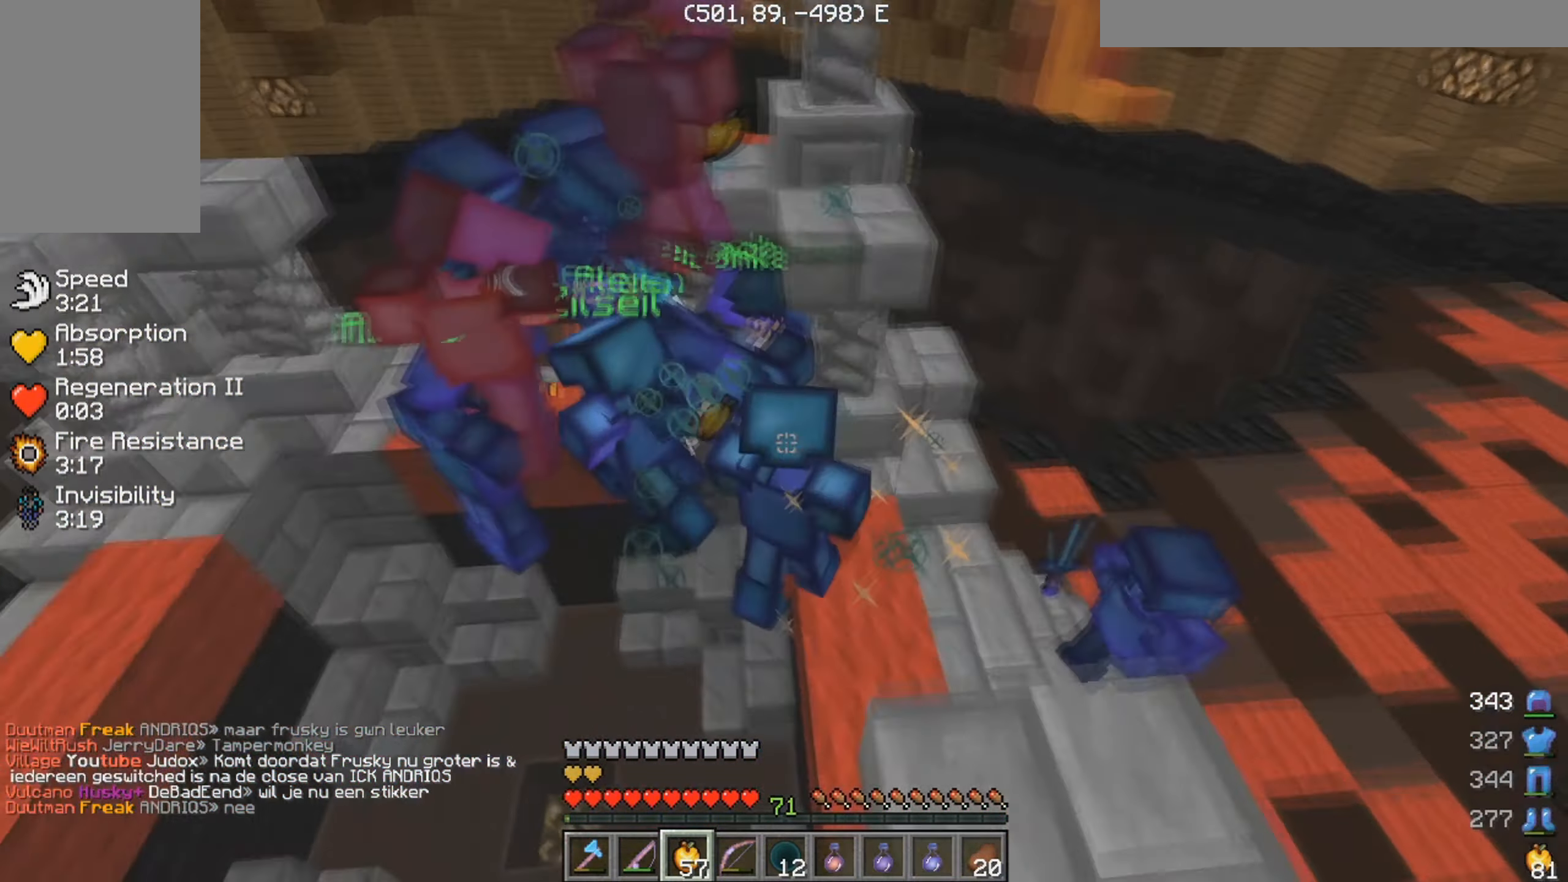
{"keys": ["d", "w"], "mouse": [], "events": [[234, "d", "down"], [250, "a", "up"]]}
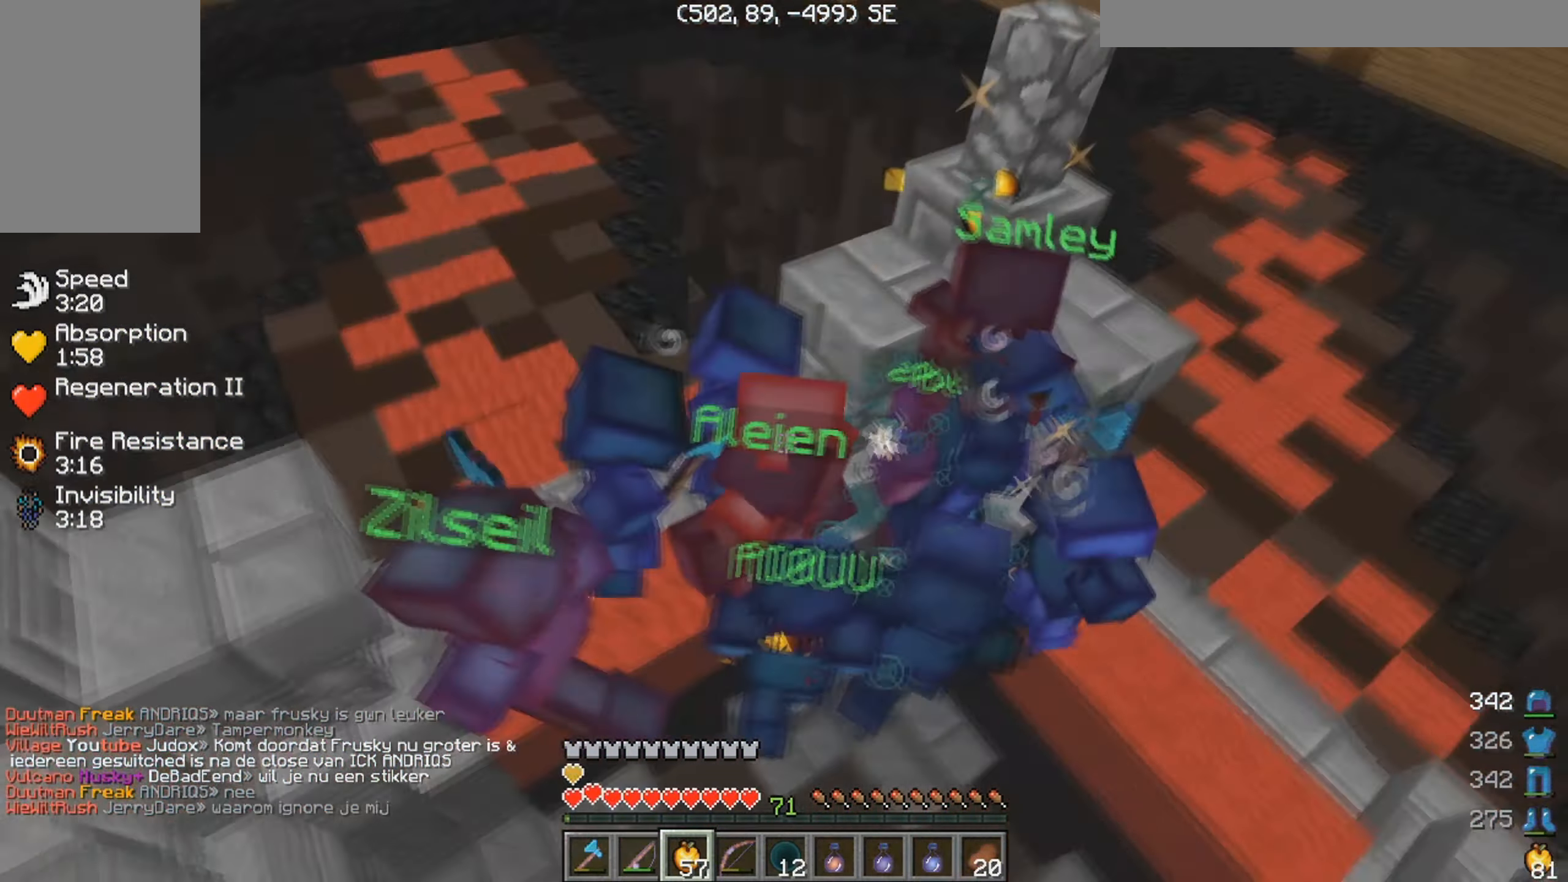
{"keys": ["d", "w"], "mouse": [], "events": [[84, "d", "up"], [167, "d", "down"]]}
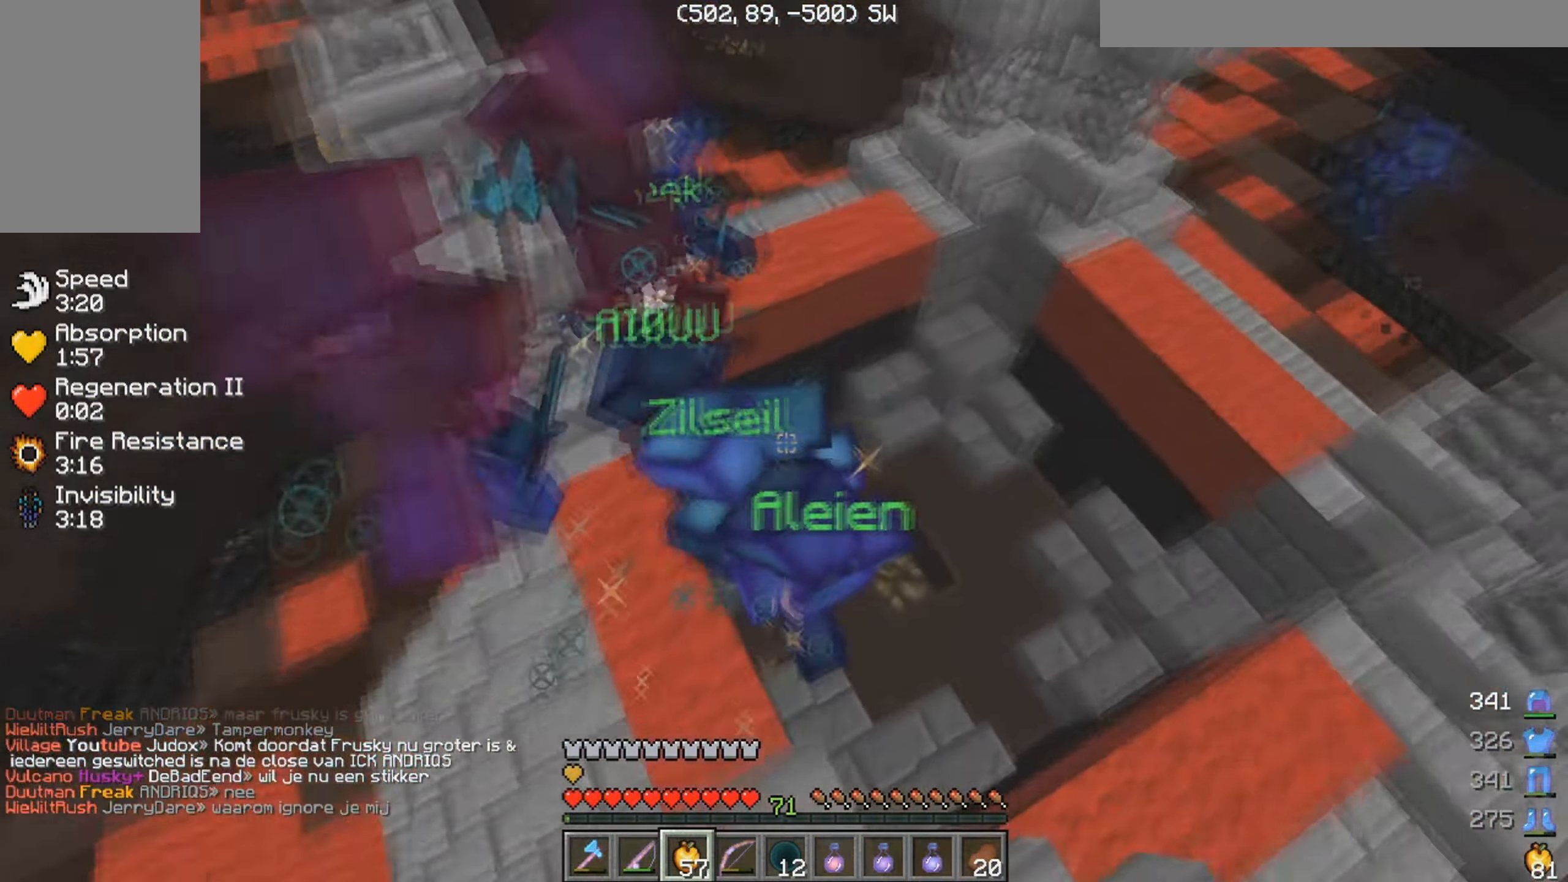
{"keys": ["d", "w"], "mouse": [], "events": [[350, "d", "up"], [433, "d", "down"]]}
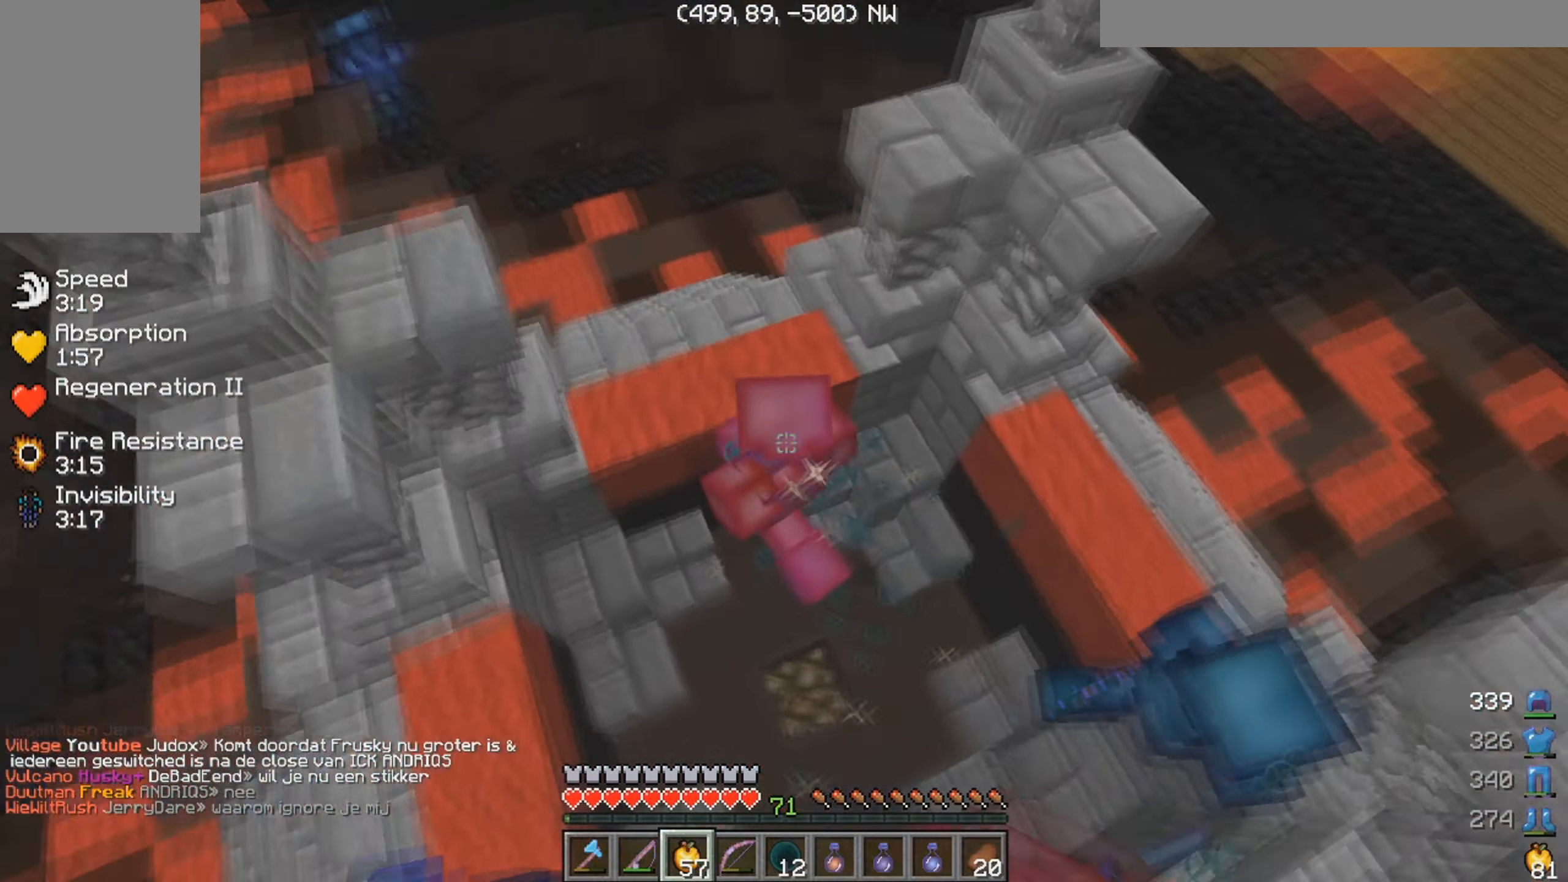
{"keys": ["d", "w"], "mouse": [], "events": []}
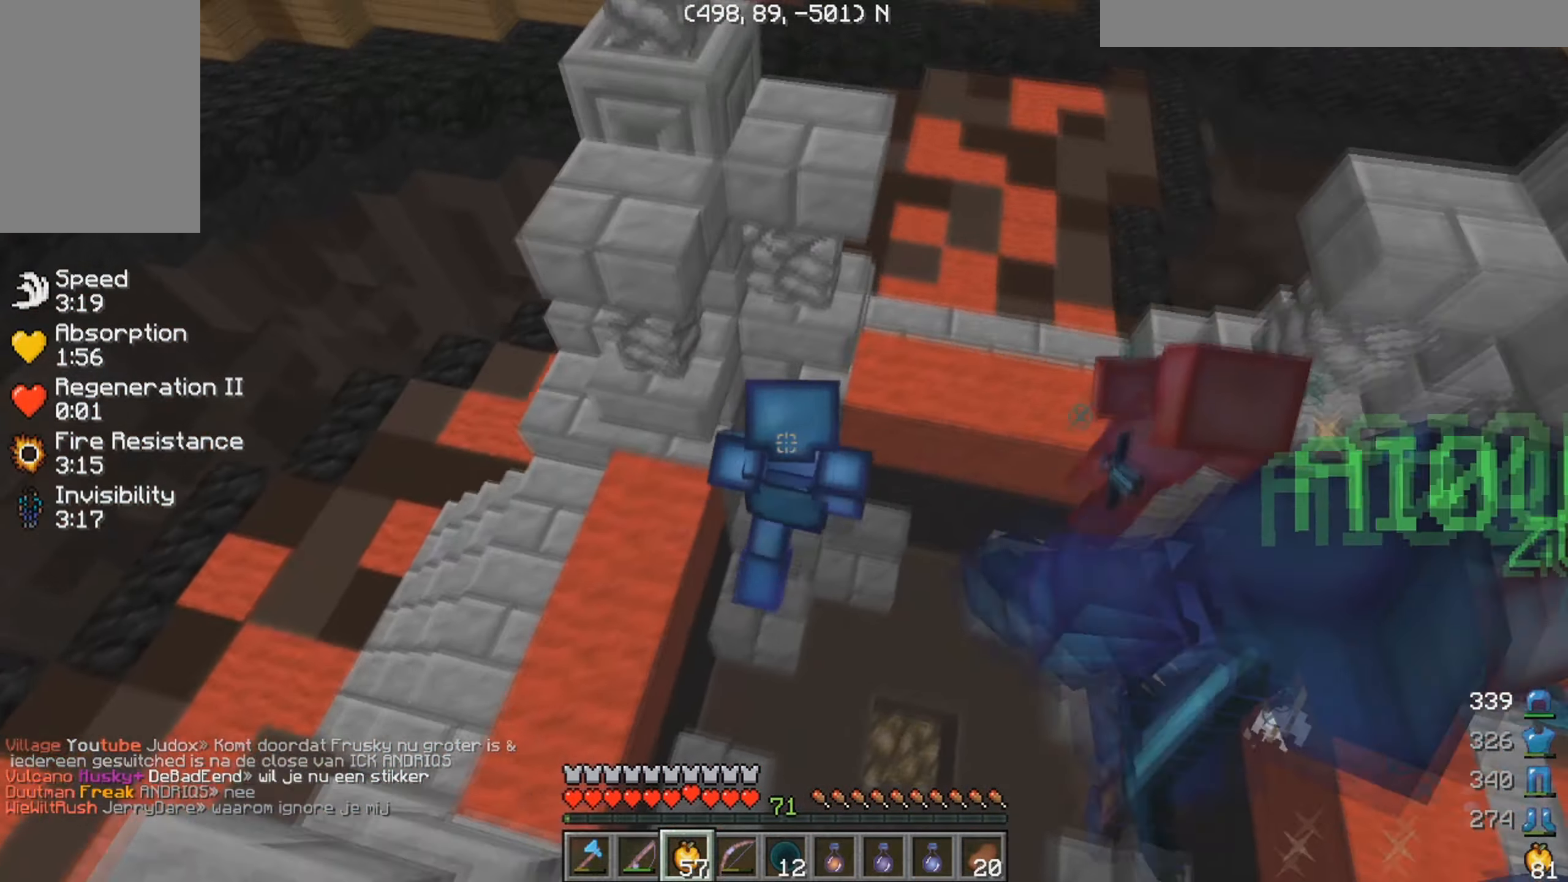
{"keys": ["w"], "mouse": [], "events": [[83, "a", "down"], [133, "d", "up"], [250, "a", "up"], [316, "a", "down"], [433, "a", "up"]]}
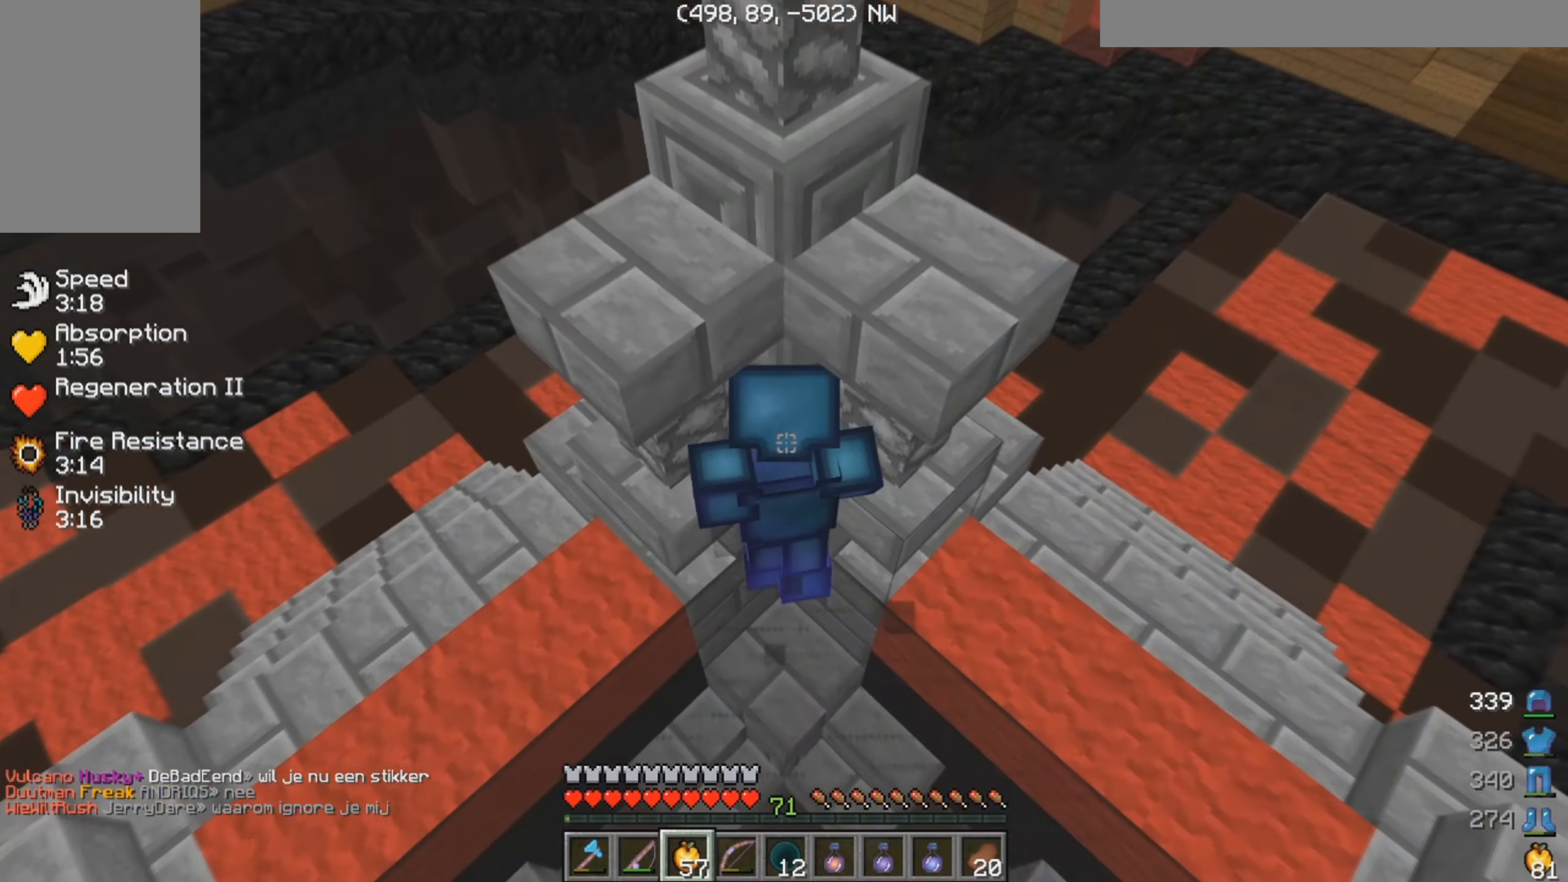
{"keys": ["w"], "mouse": ["right"], "events": [[50, "mouse_right", "down"]]}
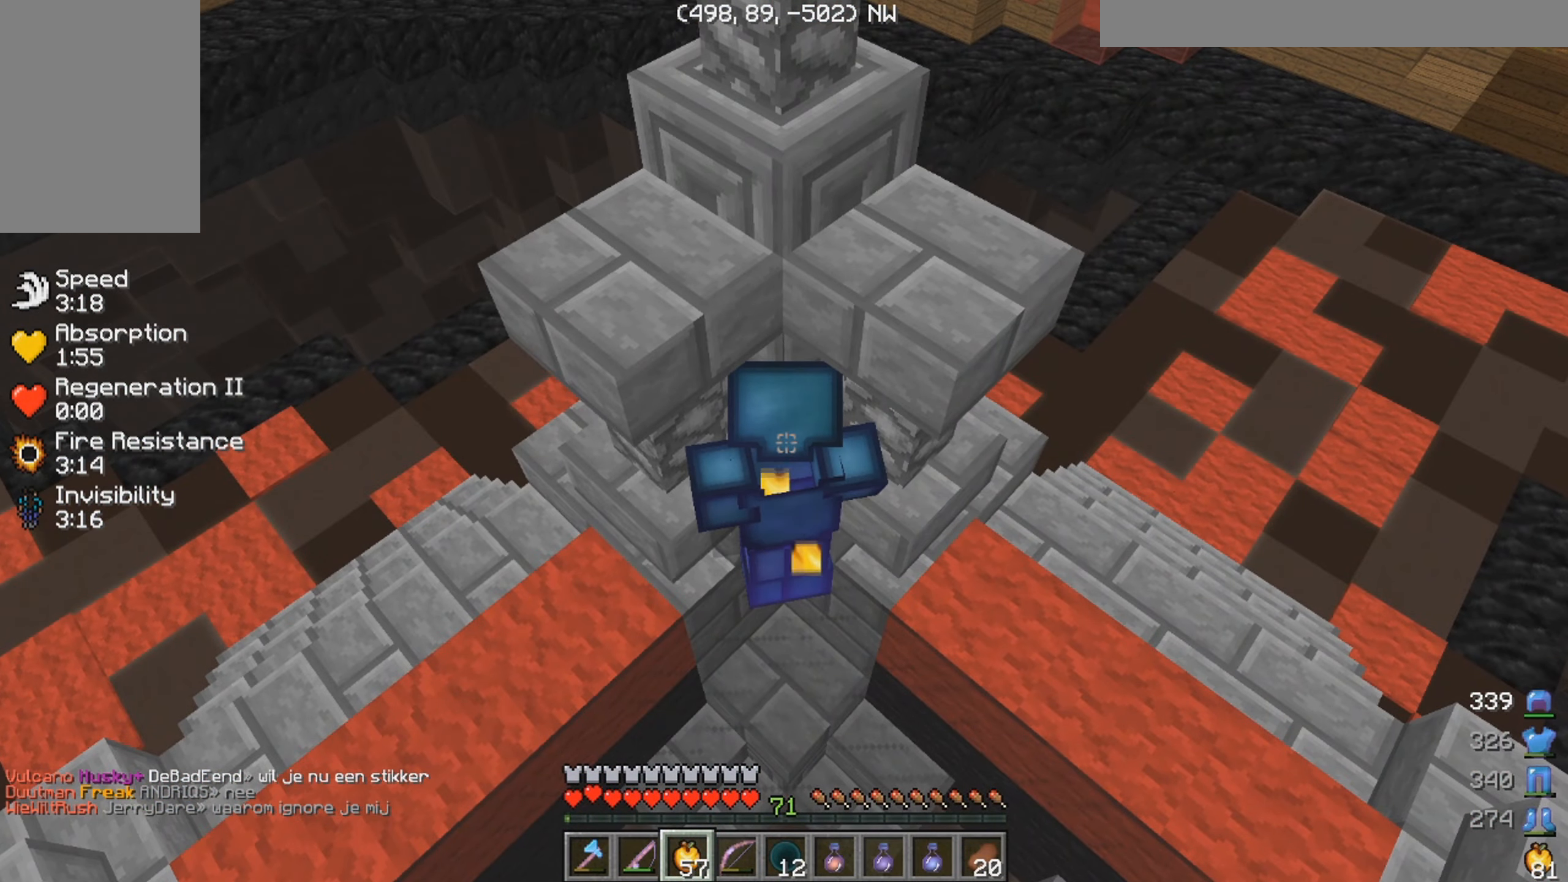
{"keys": ["w"], "mouse": ["right"], "events": []}
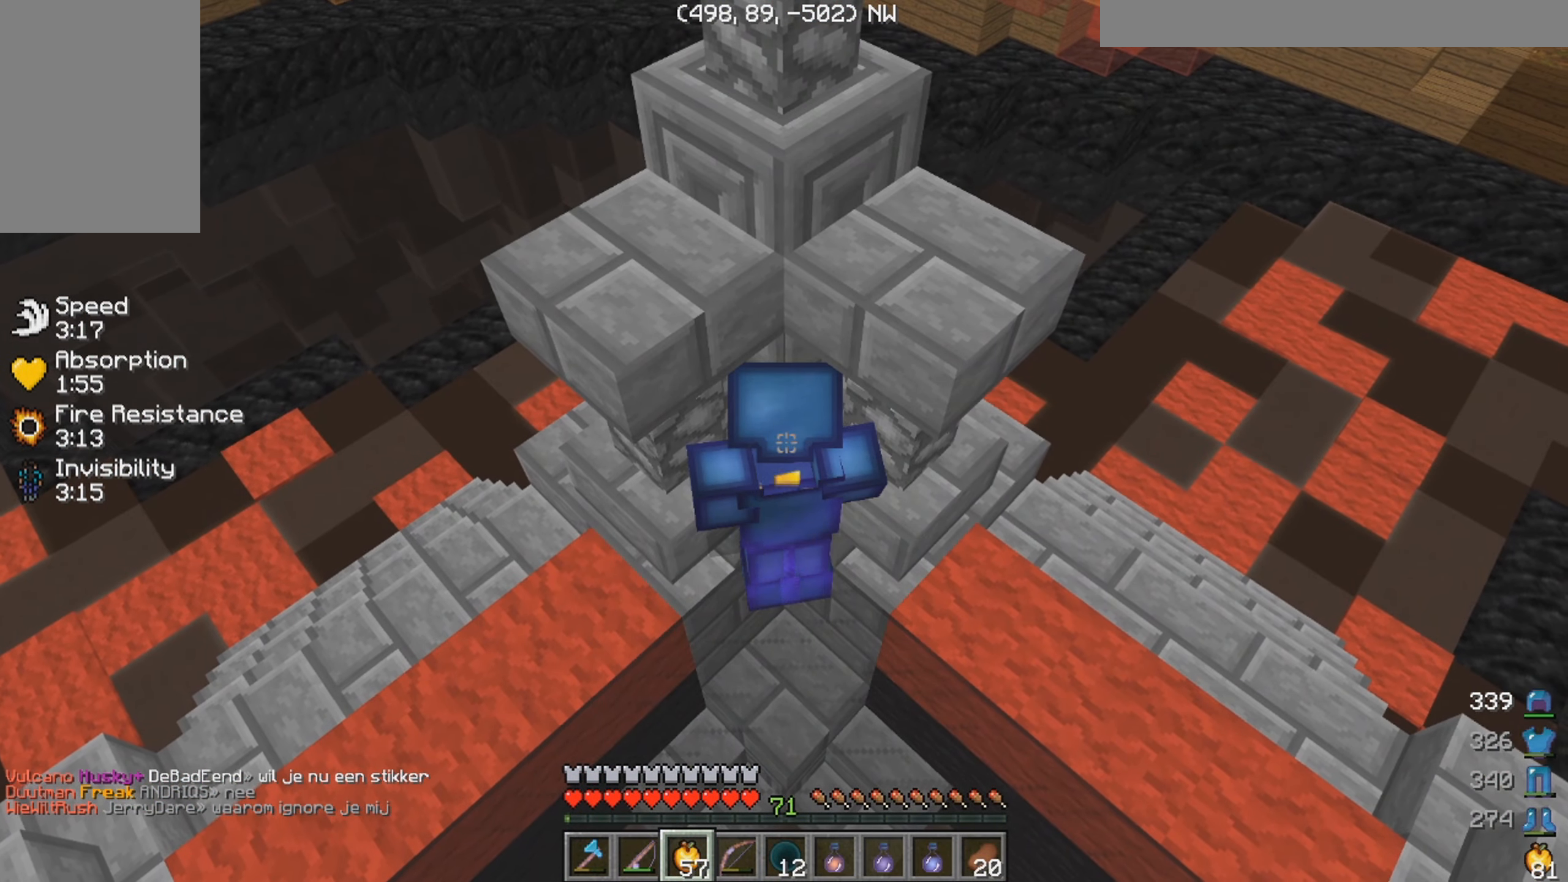
{"keys": ["w"], "mouse": ["right"], "events": []}
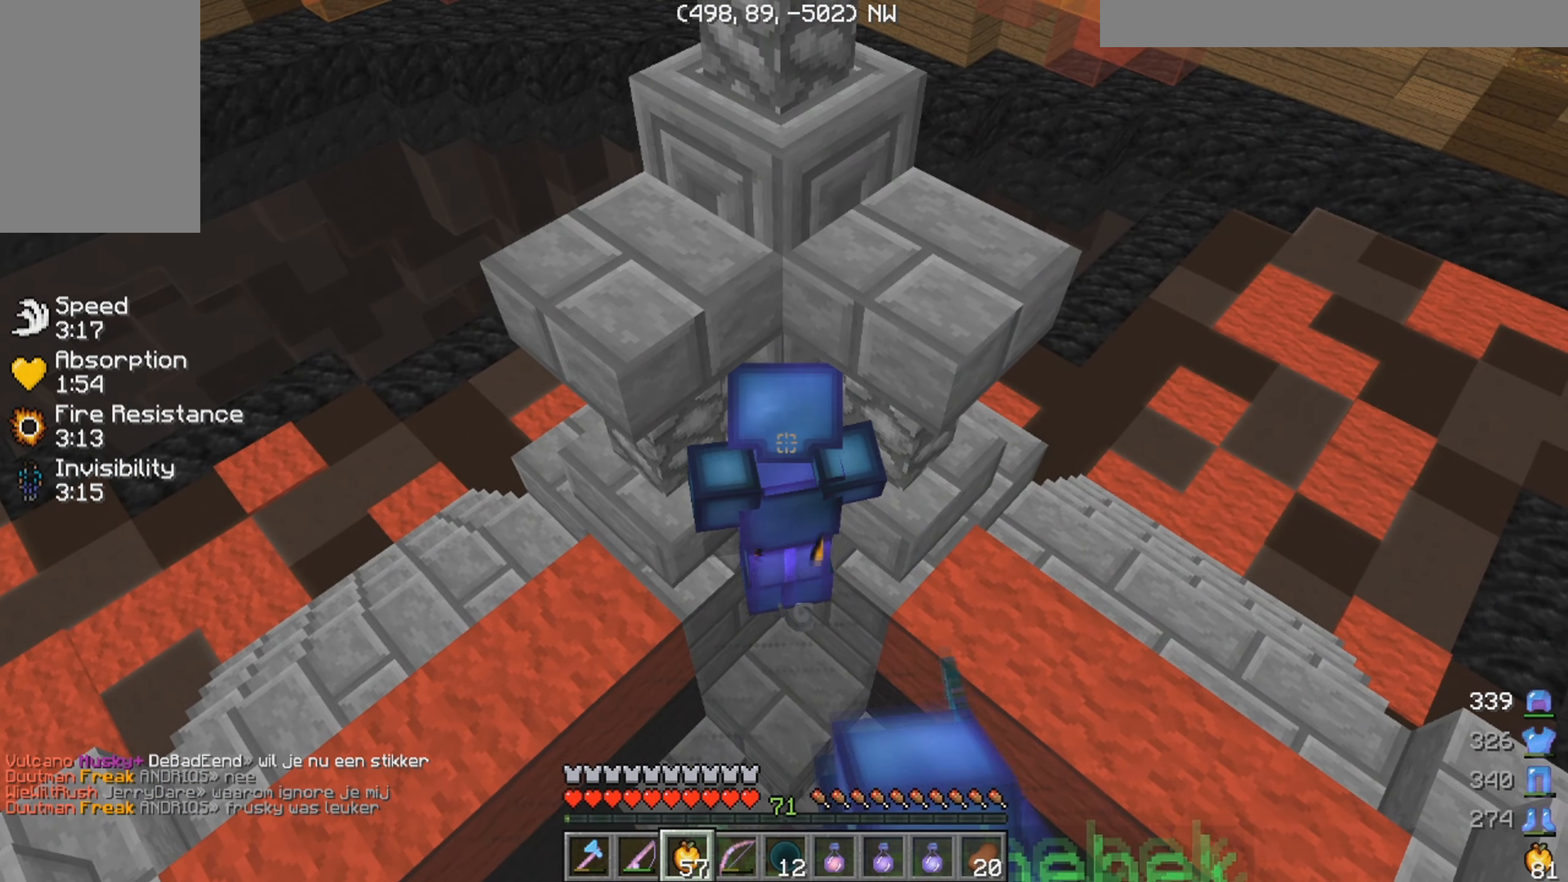
{"keys": ["w"], "mouse": [], "events": [[266, "mouse_right", "up"]]}